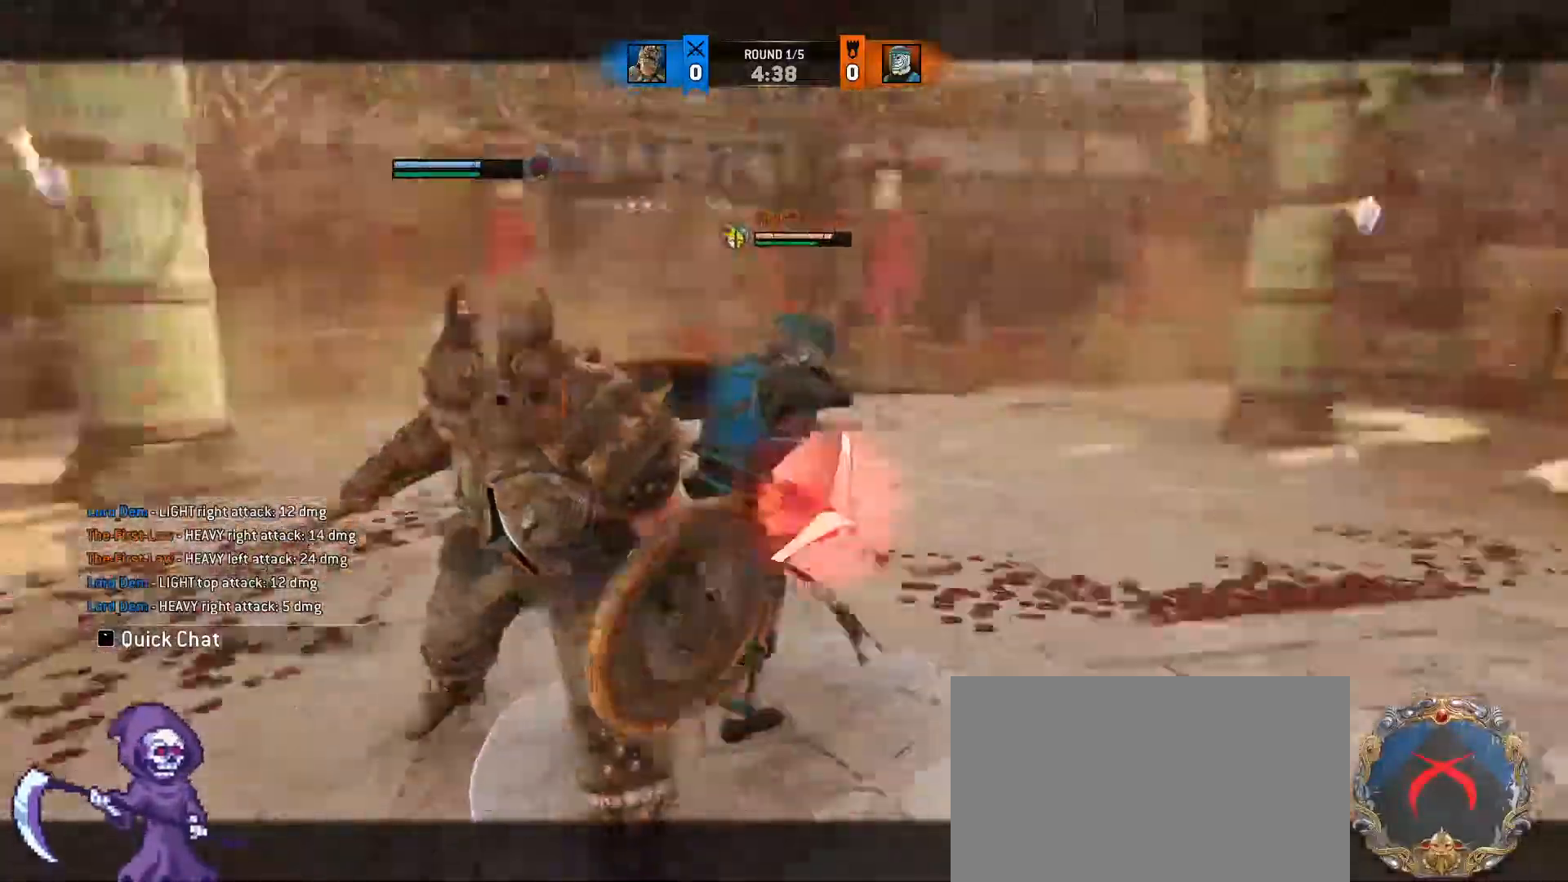
Gameplay with keyboard and mouse; each line is a JSON object with the keys and mouse buttons held at the frame after it. "events" lists presses ("down") and releases ("up") of "1", "2", "3", "4", "5", "a", "alt", "c", "caps_lock", "ctrl", "d", "e", "f", "g", "q", "r", "s", "shift", "space", "t", "tab", "v", "w", "x", "z", "mouse_left", "mouse_wheel" and "mouse_right" between this image and that frame as [ms after this image, input, new state], when the widget could be followed in between. "mouse_left", "mouse_wheel", "mouse_right" = the "left", "wheel", "right" buttons of the "mouse" list. No other keys are recorded. "wheel" means that the mouse wheel is clicked or scrolled. Not read: mouse_move.
{"keys": ["d", "w"], "mouse": [], "events": [[167, "mouse_right", "up"], [250, "d", "down"], [300, "w", "down"]]}
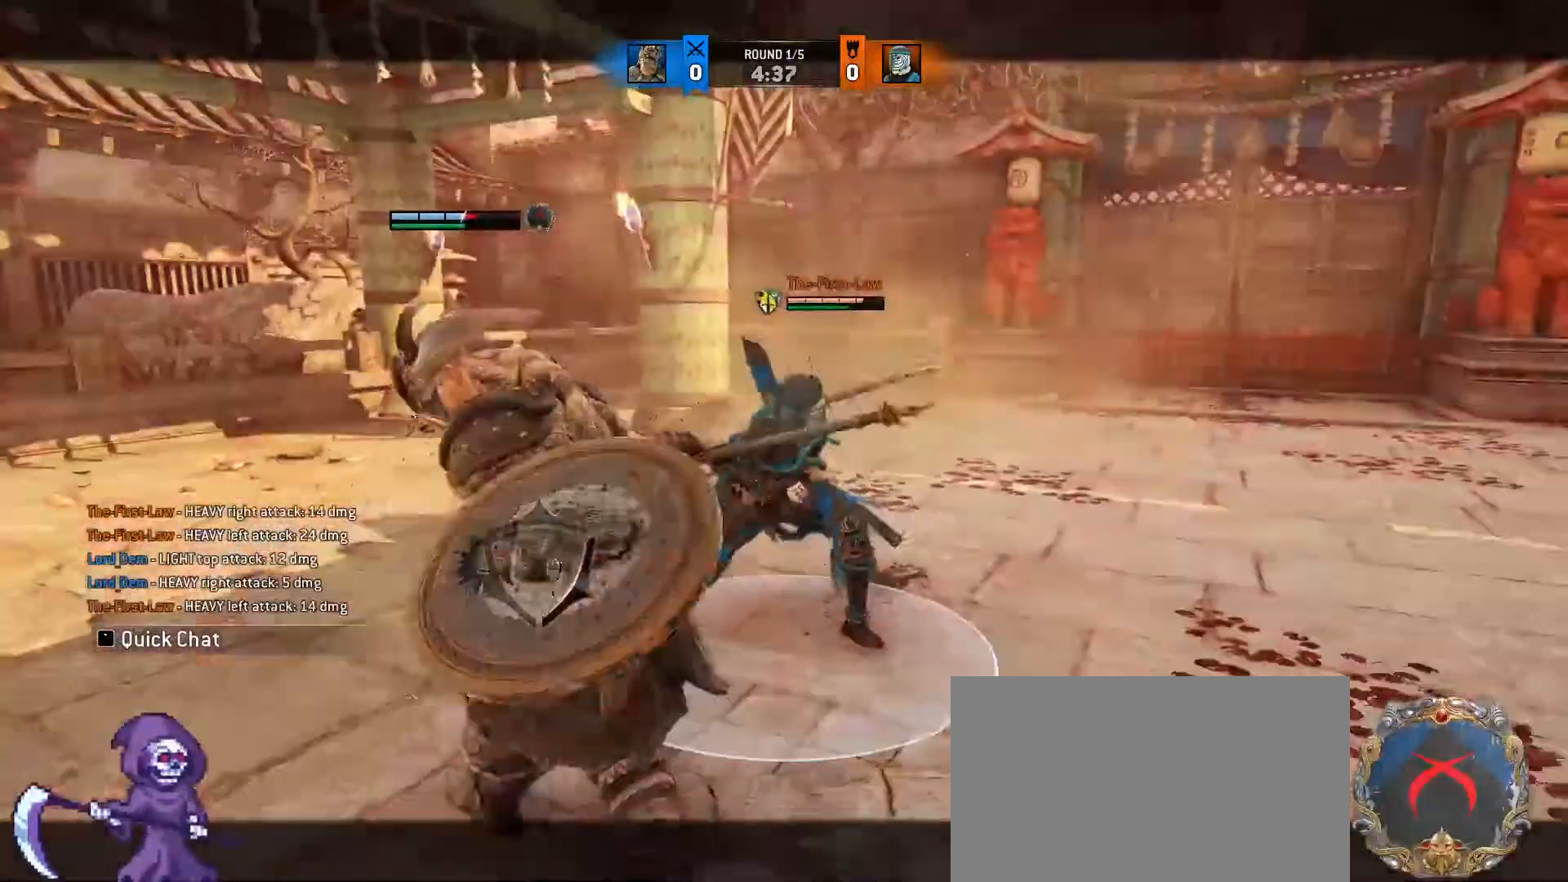
{"keys": ["d"], "mouse": [], "events": [[200, "w", "up"], [350, "mouse_left", "down"], [500, "mouse_left", "up"]]}
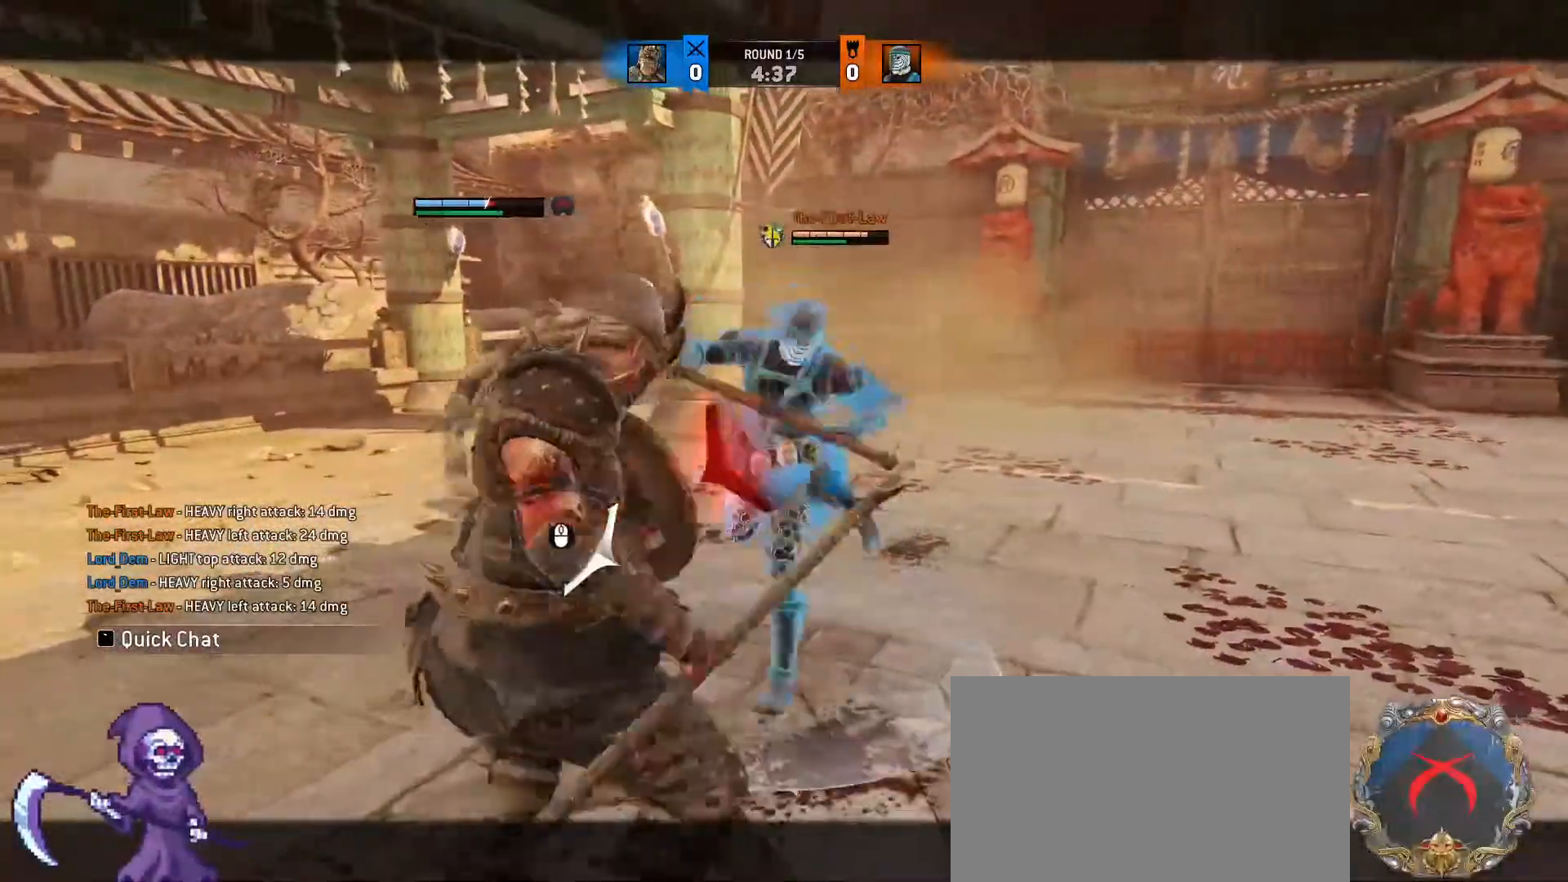
{"keys": ["a"], "mouse": [], "events": [[233, "w", "down"], [267, "a", "down"], [317, "d", "up"], [467, "w", "up"]]}
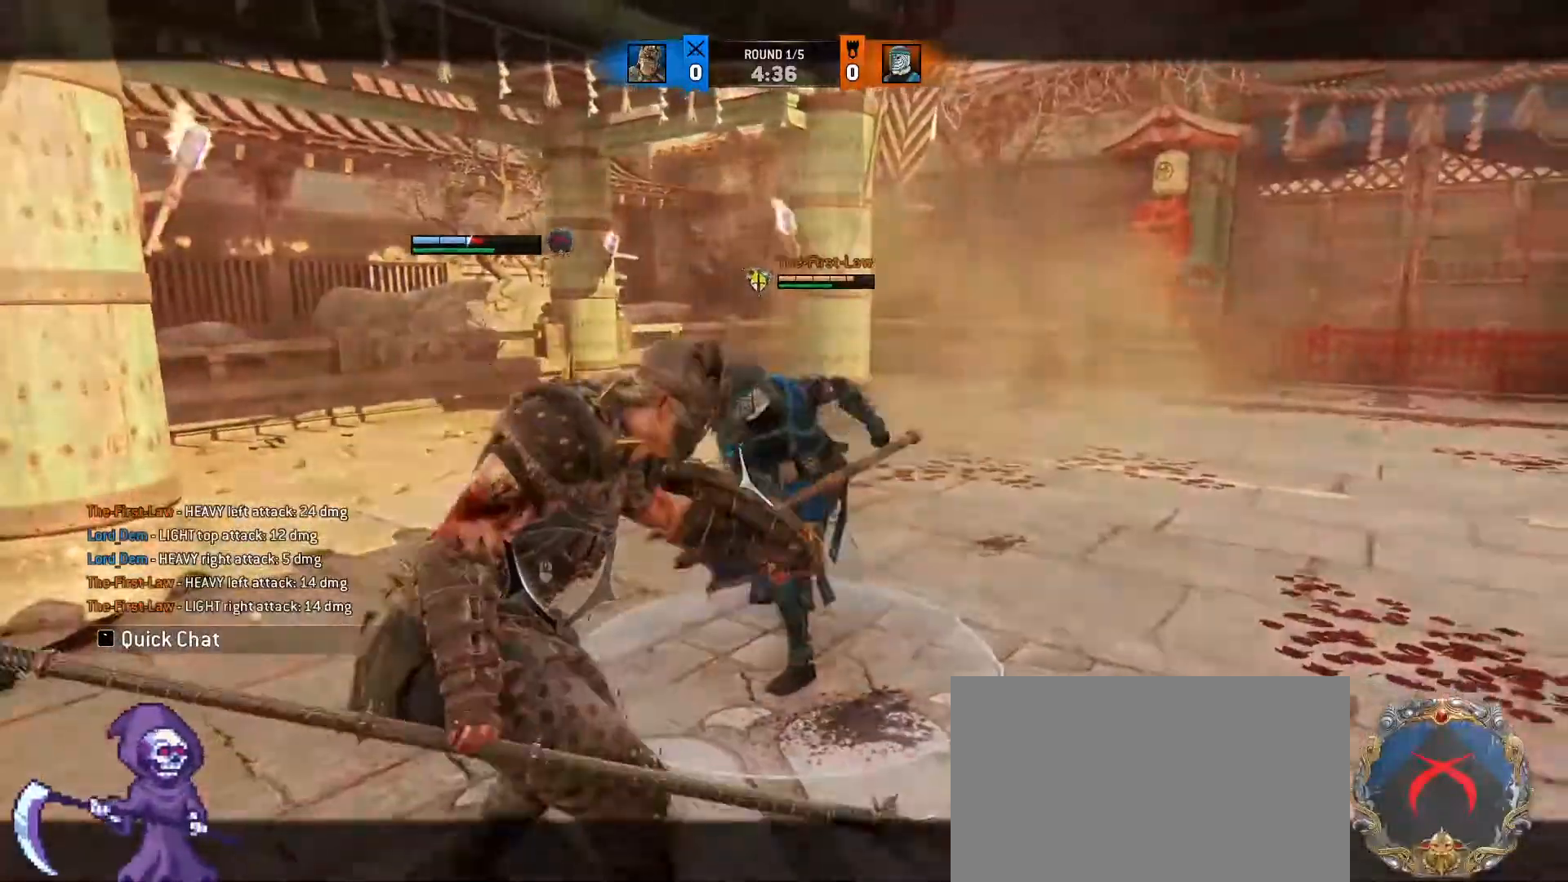
{"keys": ["a"], "mouse": ["right"], "events": [[250, "mouse_right", "down"]]}
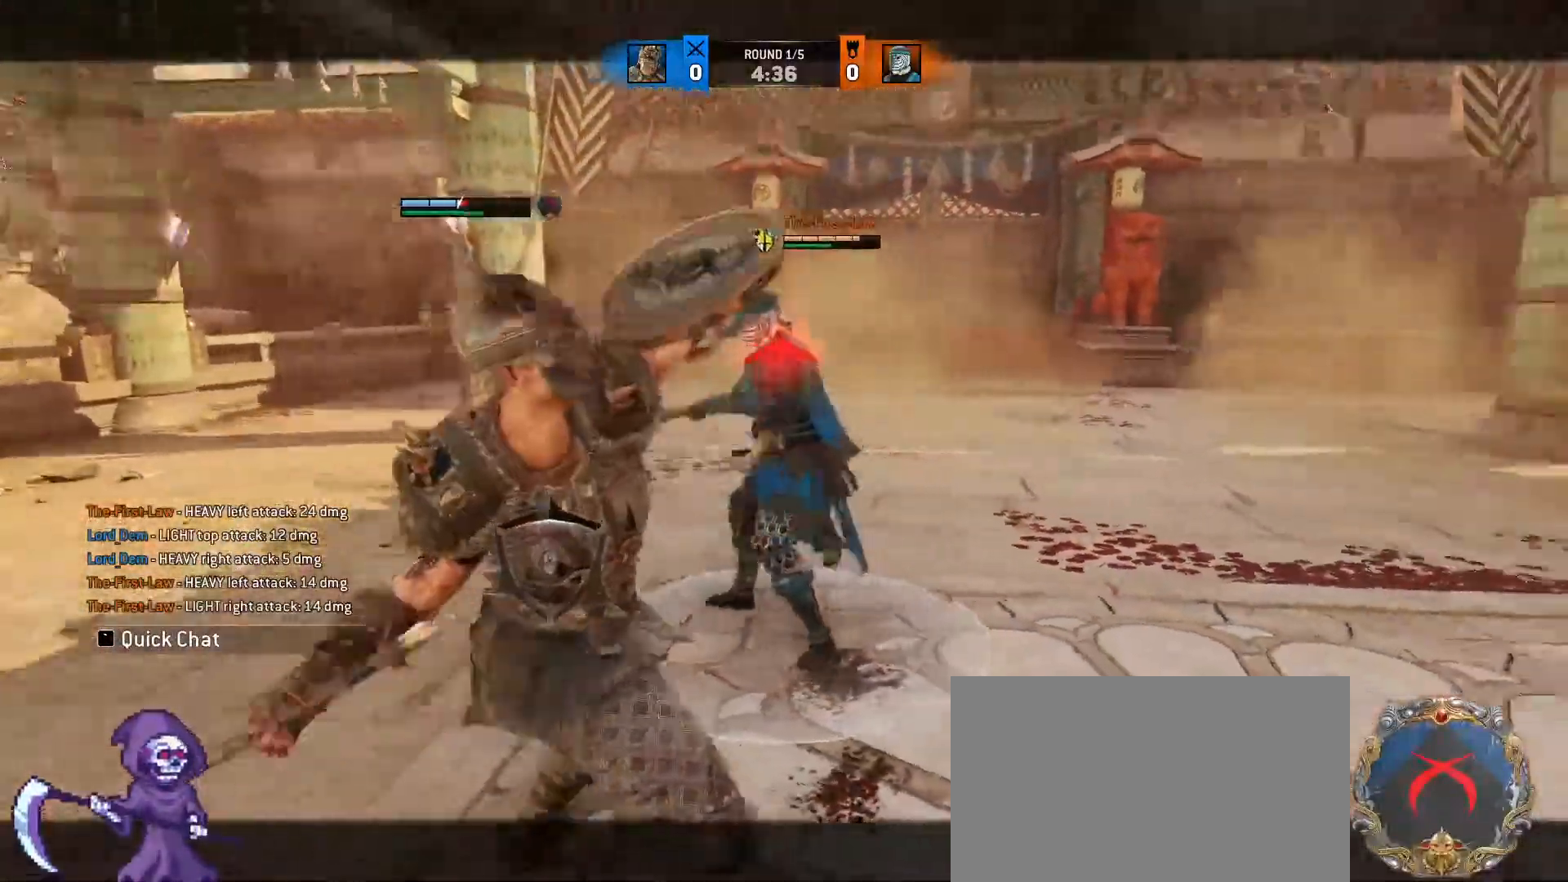
{"keys": ["d", "w"], "mouse": [], "events": [[83, "w", "down"], [117, "d", "down"], [117, "mouse_right", "up"], [167, "a", "up"], [267, "a", "down"], [450, "a", "up"]]}
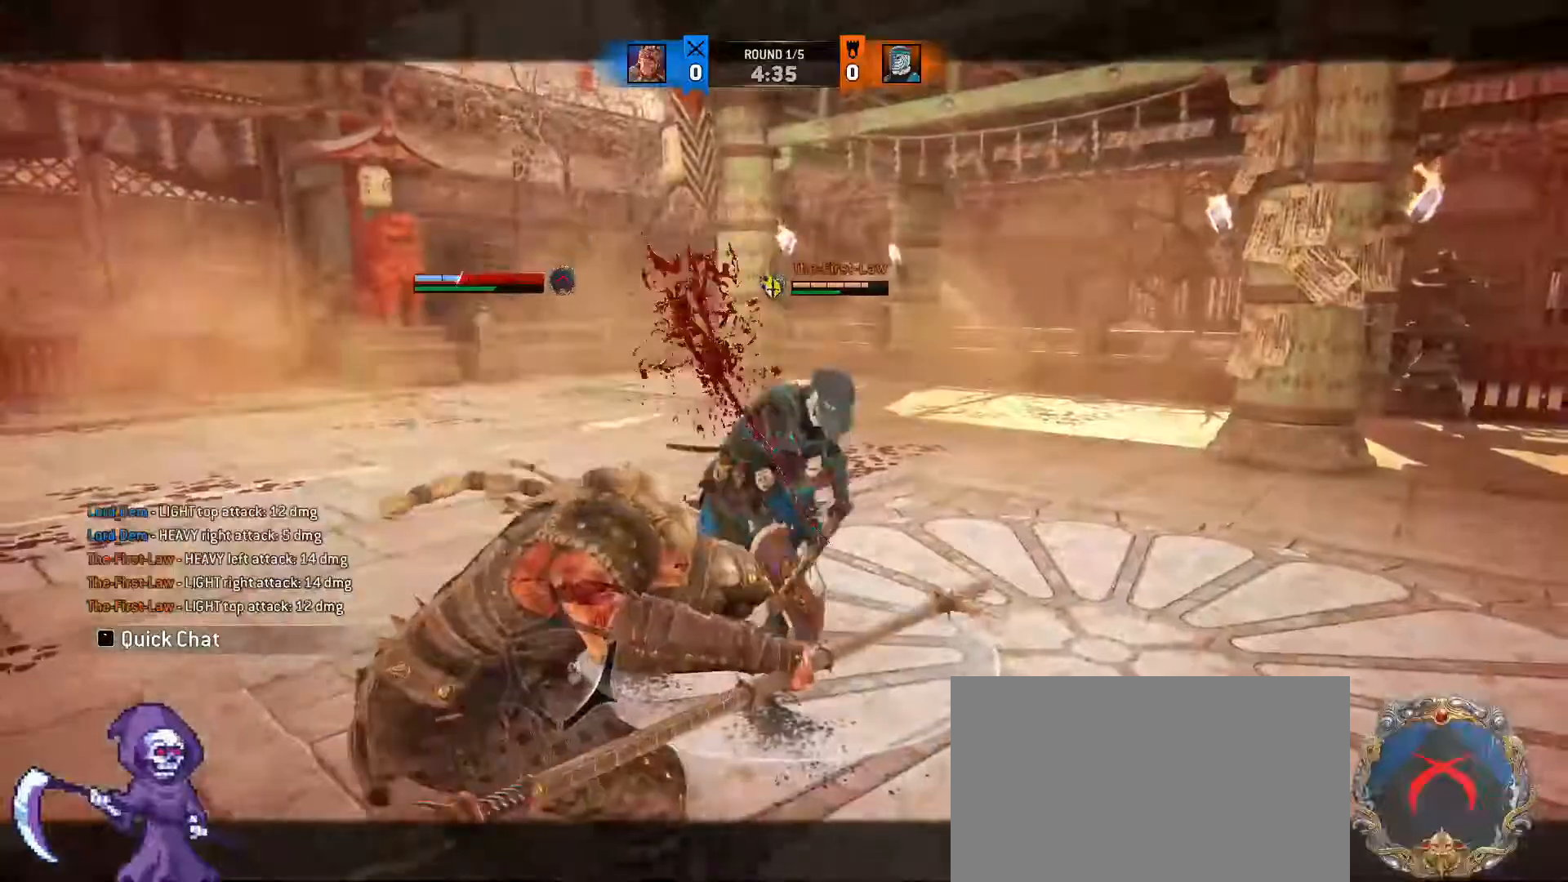
{"keys": ["d"], "mouse": ["left"], "events": [[17, "a", "down"], [283, "a", "up"], [333, "mouse_left", "down"], [367, "w", "up"]]}
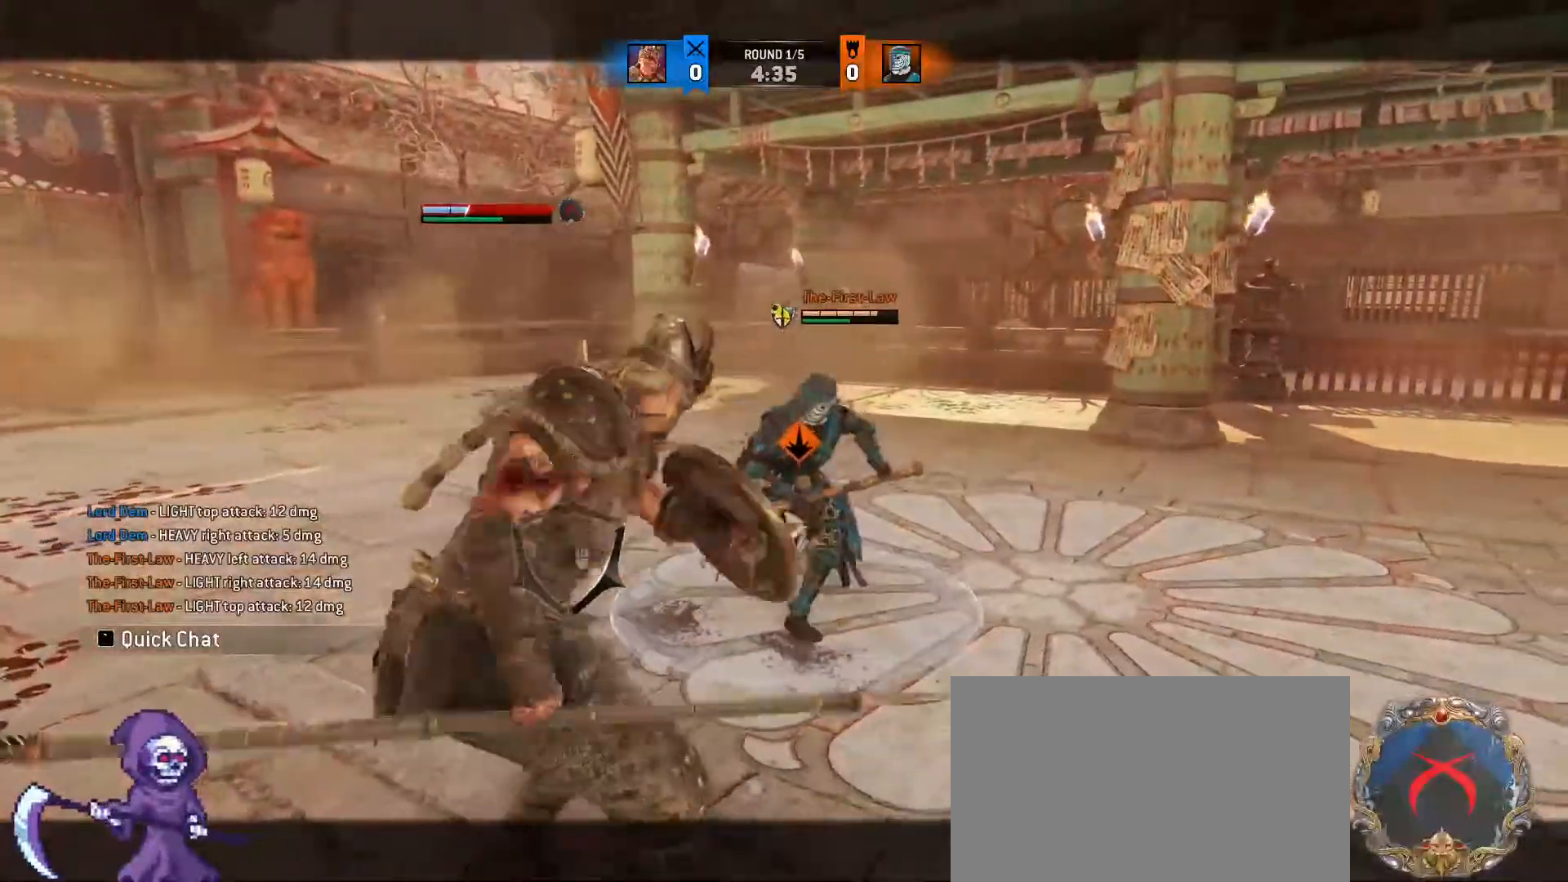
{"keys": ["w"], "mouse": ["right"], "events": [[17, "mouse_left", "up"], [217, "w", "down"], [250, "d", "up"], [483, "mouse_right", "down"]]}
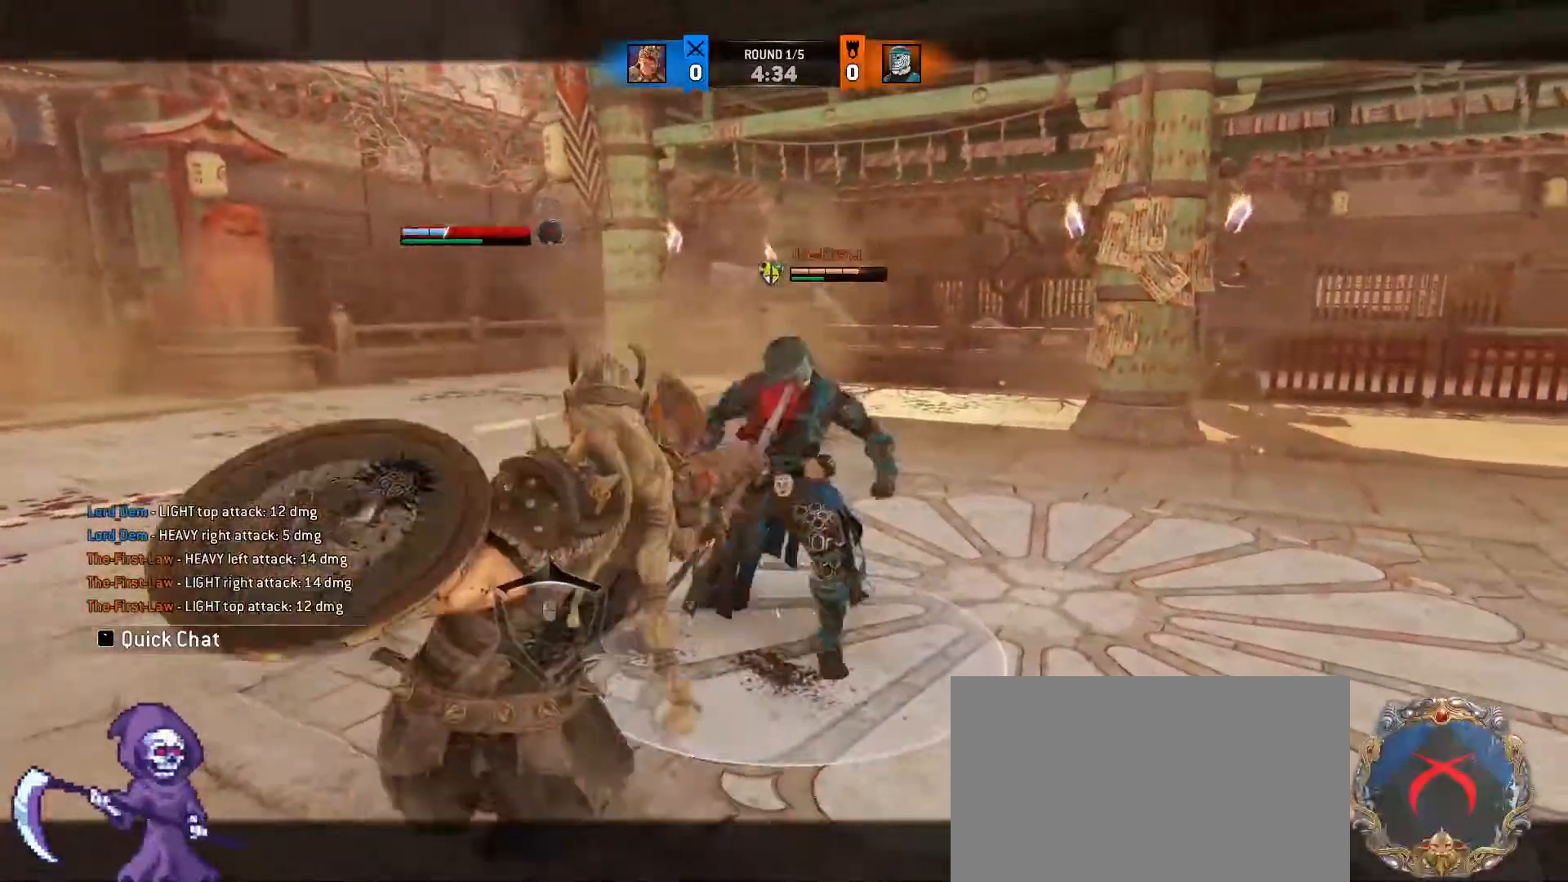
{"keys": ["w"], "mouse": ["right"], "events": []}
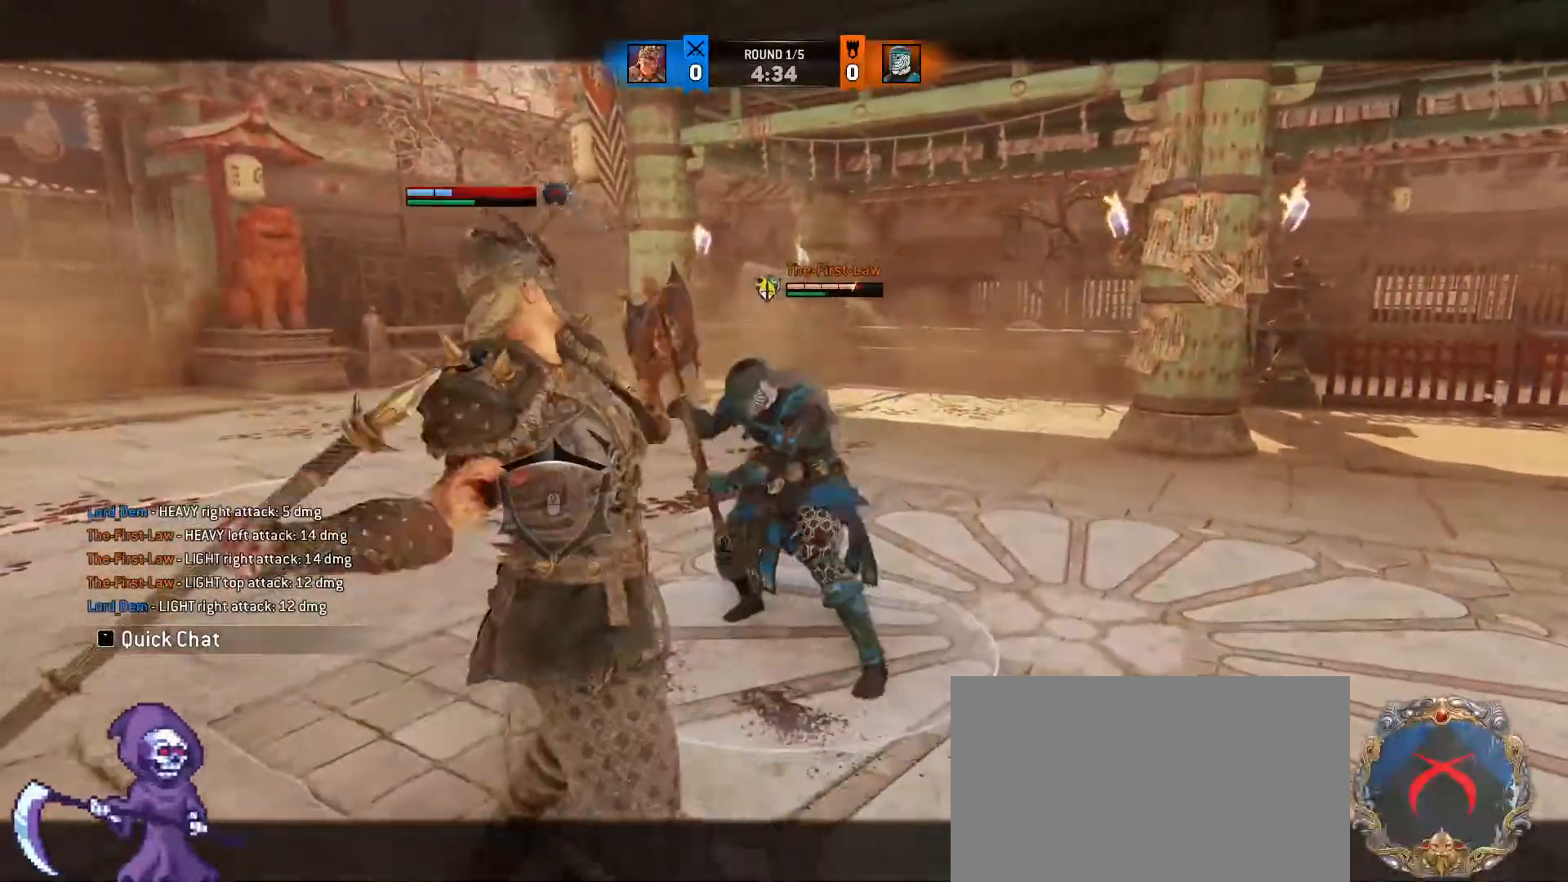
{"keys": ["w"], "mouse": [], "events": [[17, "mouse_wheel", "down"], [50, "mouse_right", "up"], [167, "mouse_wheel", "up"]]}
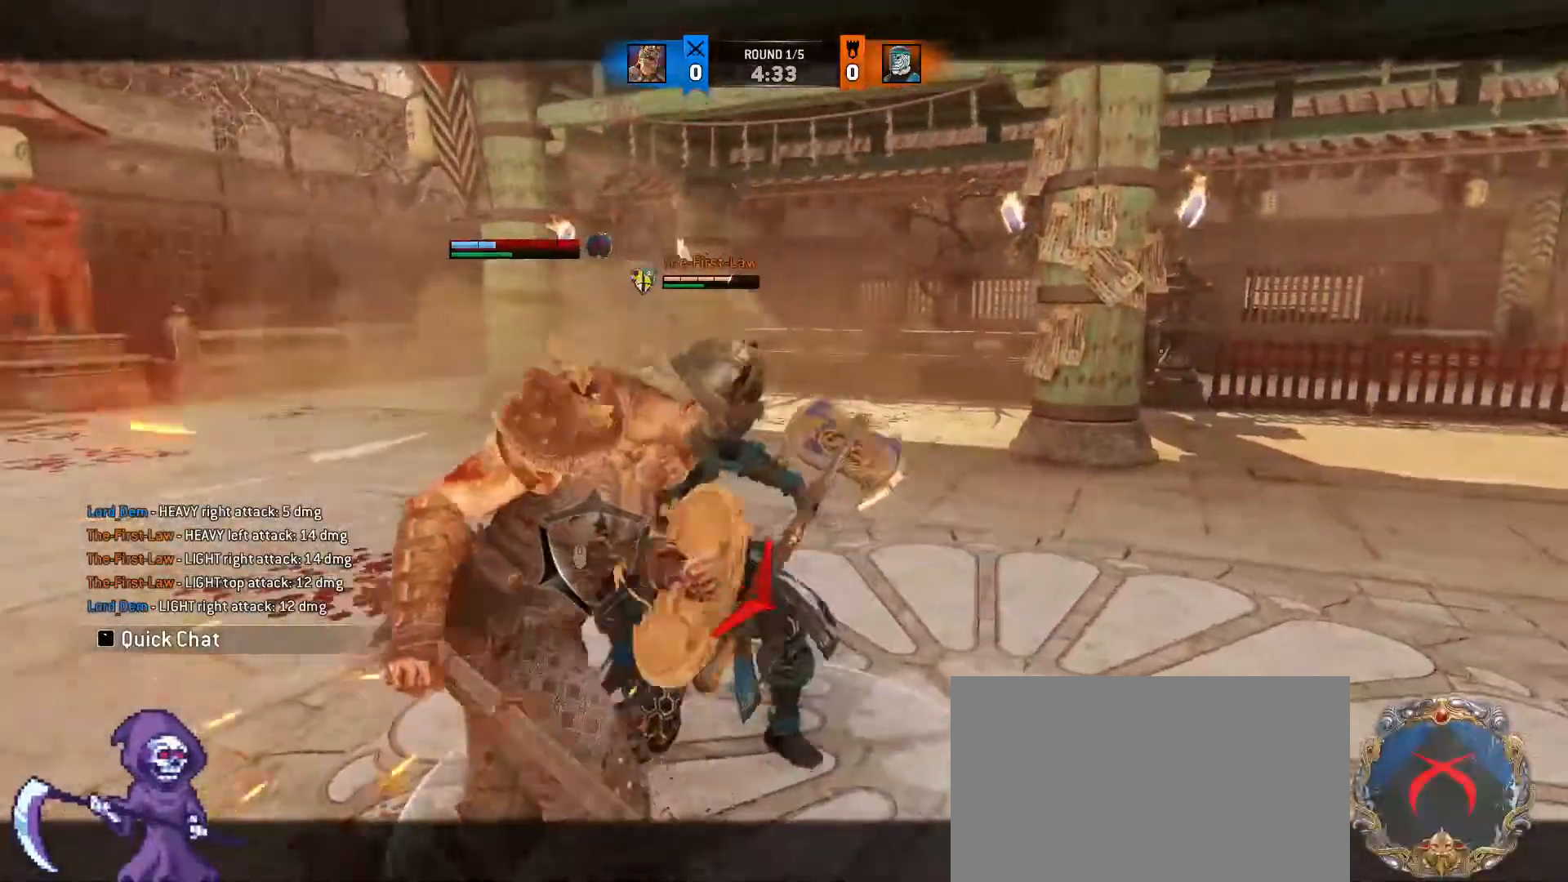
{"keys": ["w"], "mouse": ["left"], "events": [[150, "mouse_left", "down"]]}
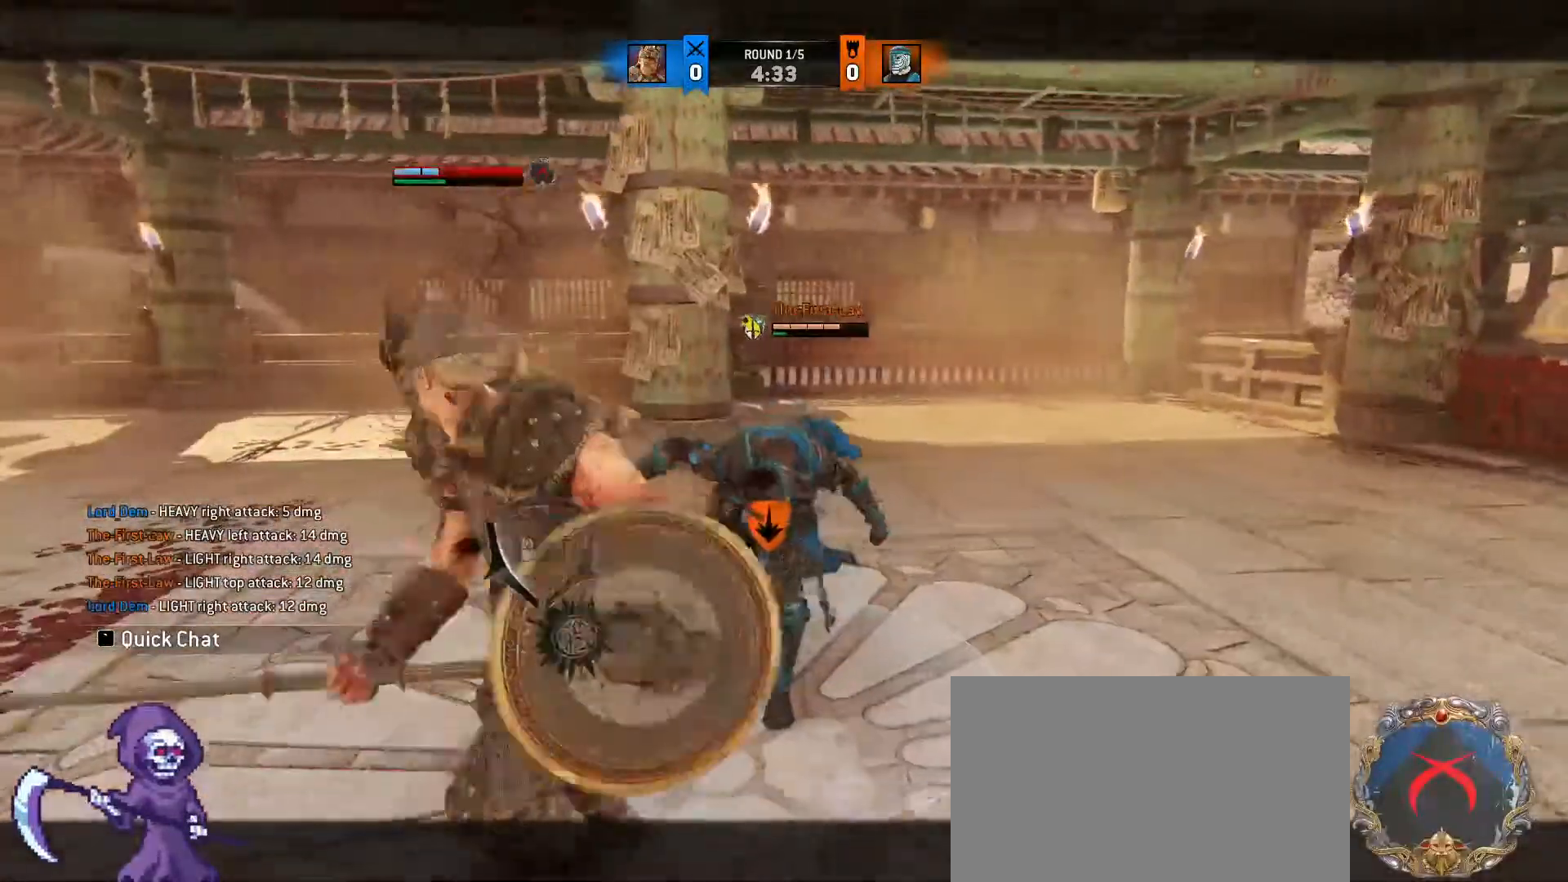
{"keys": ["w"], "mouse": ["right"], "events": [[17, "mouse_left", "up"], [250, "mouse_right", "down"]]}
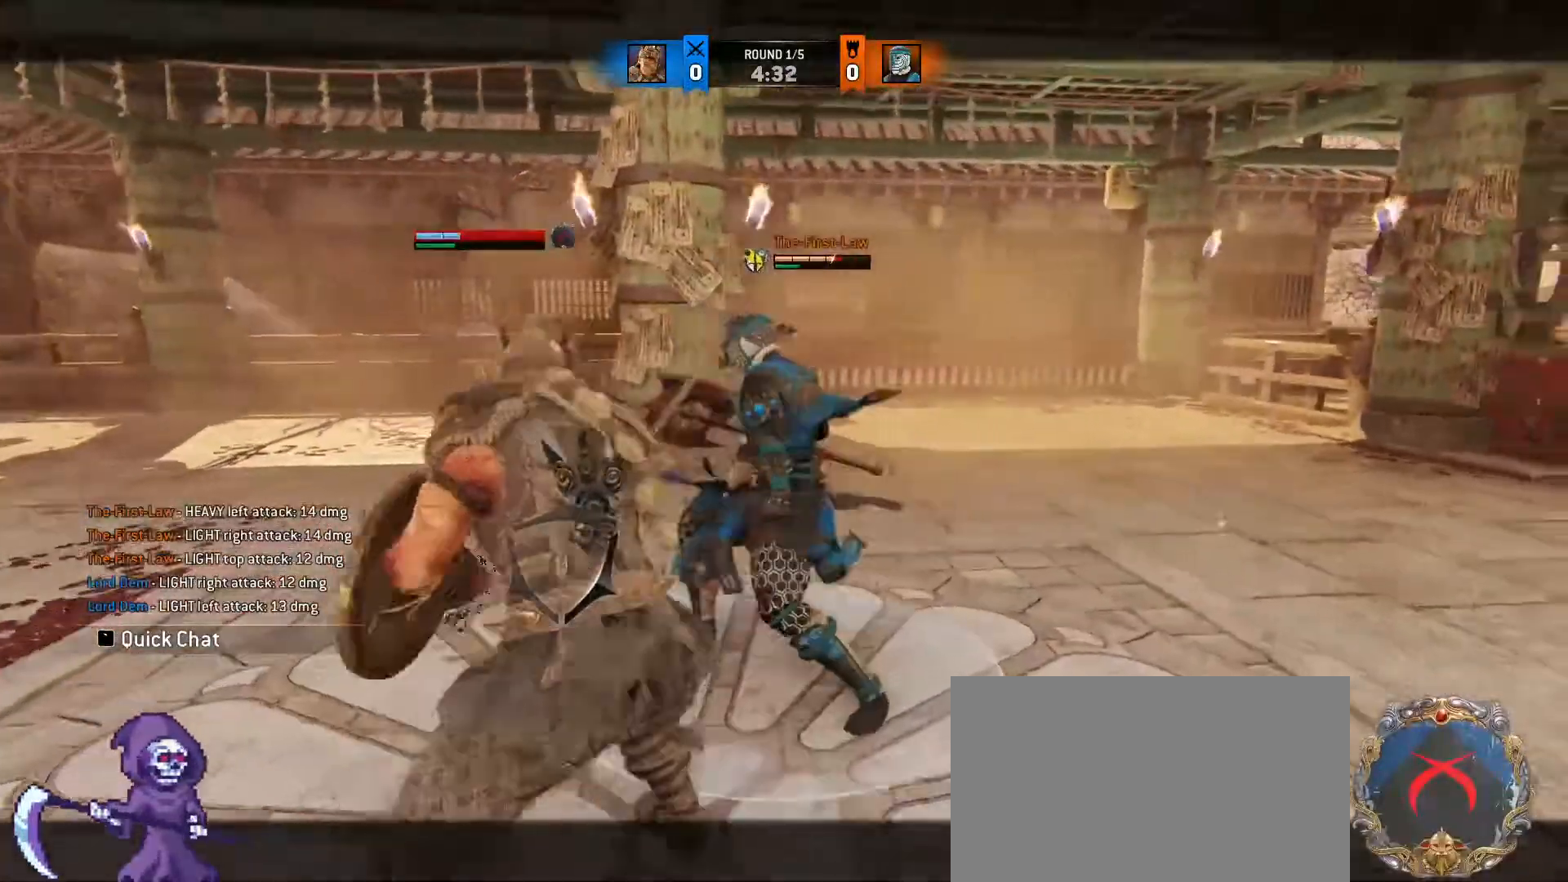
{"keys": ["a", "d", "w"], "mouse": ["right"], "events": [[333, "d", "down"], [417, "a", "down"]]}
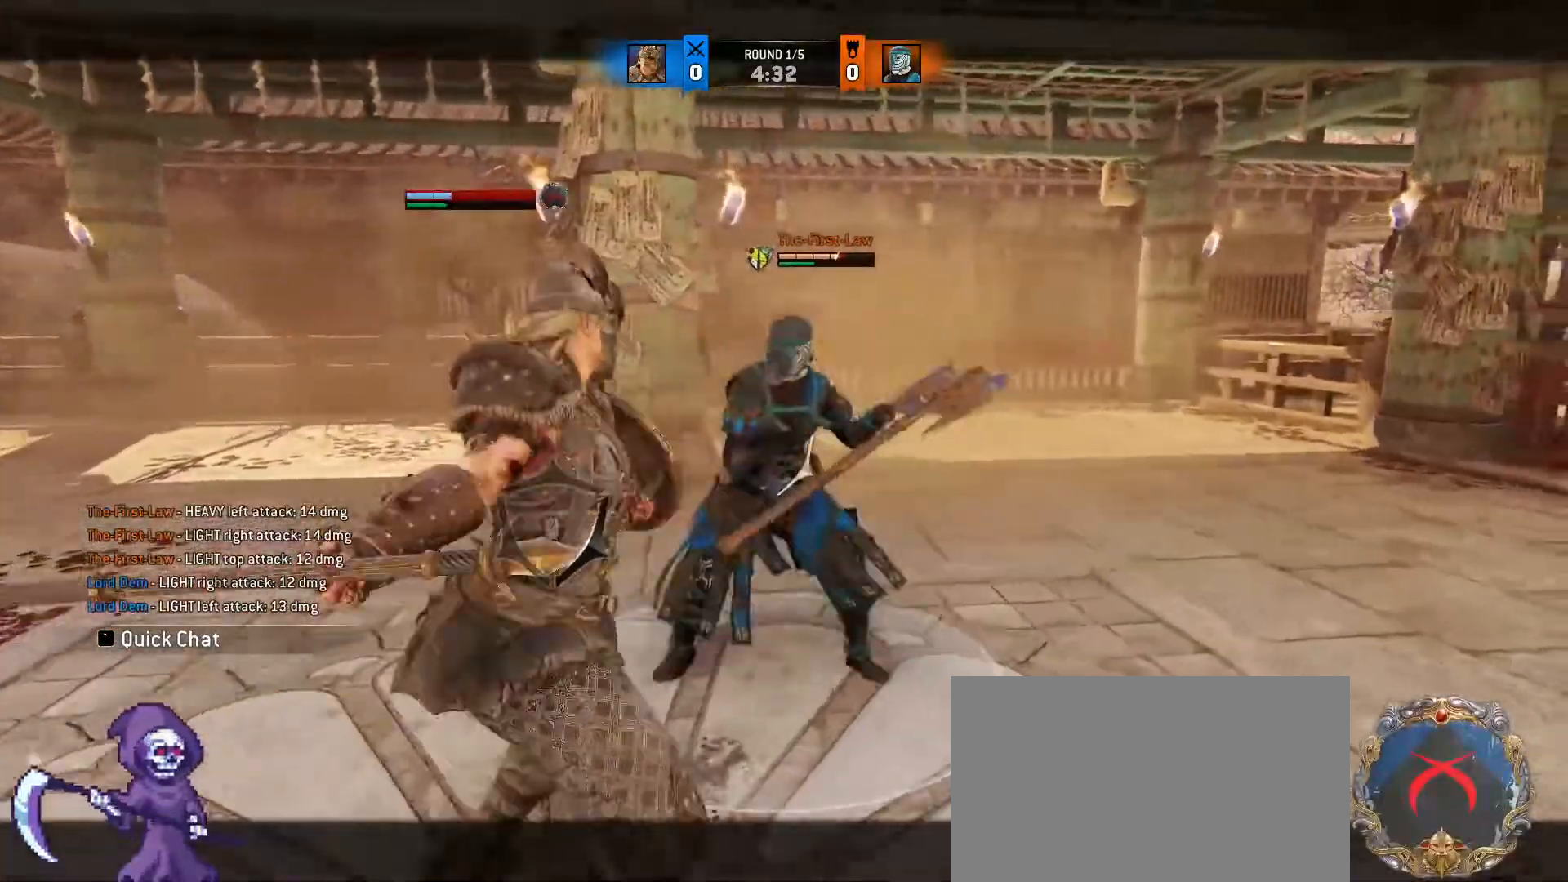
{"keys": ["d", "w"], "mouse": [], "events": [[67, "a", "up"], [67, "mouse_right", "up"], [100, "a", "down"], [150, "d", "up"], [200, "d", "down"], [250, "a", "up"], [300, "a", "down"], [350, "d", "up"], [383, "d", "down"], [467, "a", "up"]]}
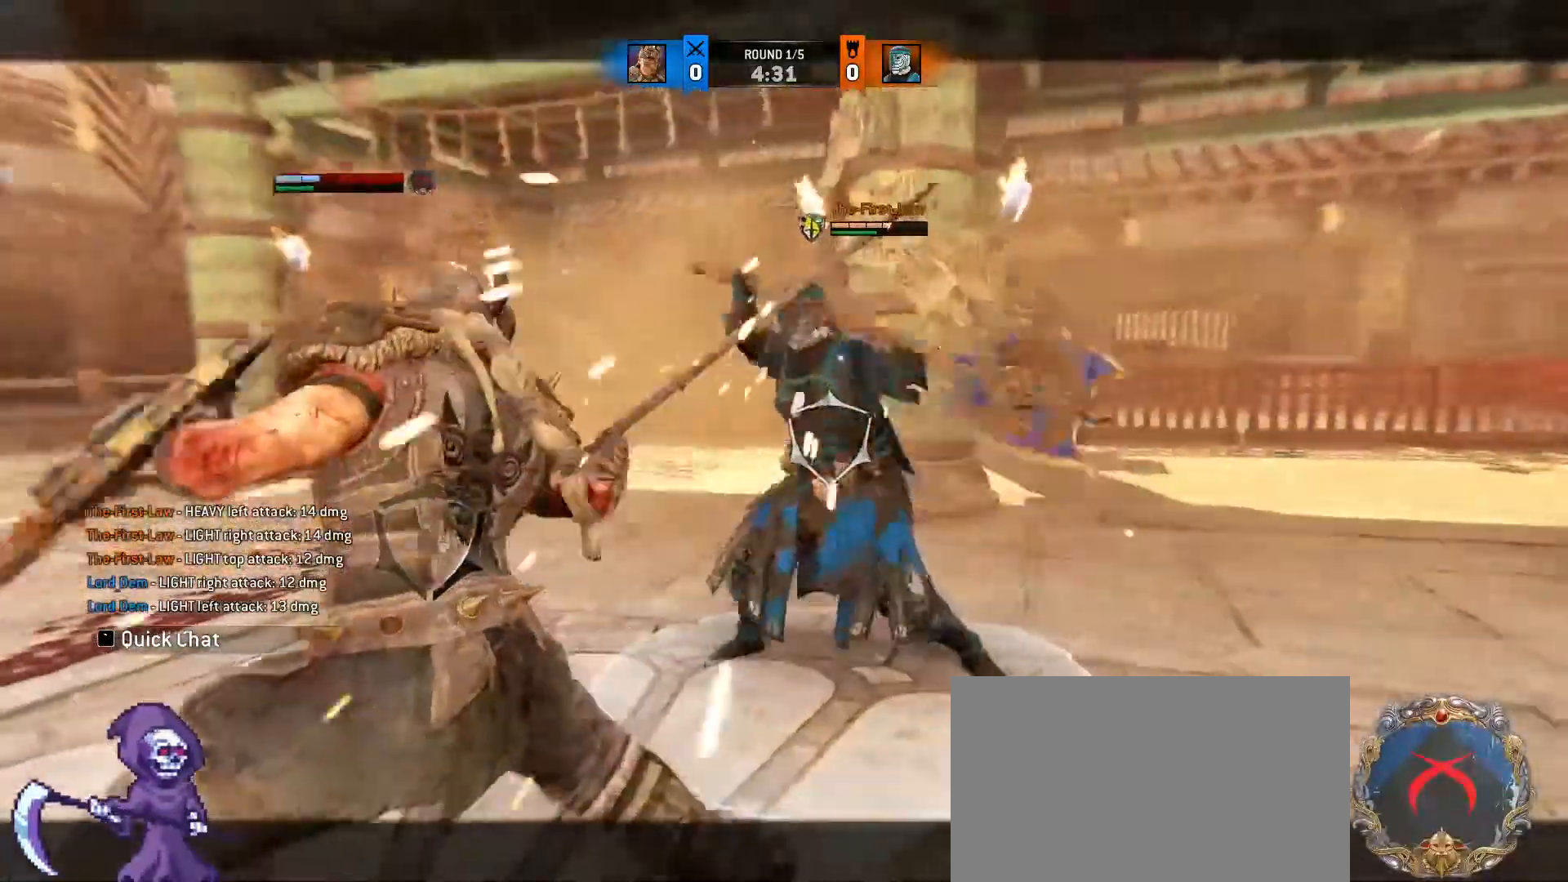
{"keys": ["d", "w"], "mouse": [], "events": [[33, "w", "up"], [67, "a", "down"], [117, "d", "up"], [367, "mouse_wheel", "down"], [400, "a", "up"], [400, "d", "down"], [400, "w", "down"], [500, "mouse_wheel", "up"]]}
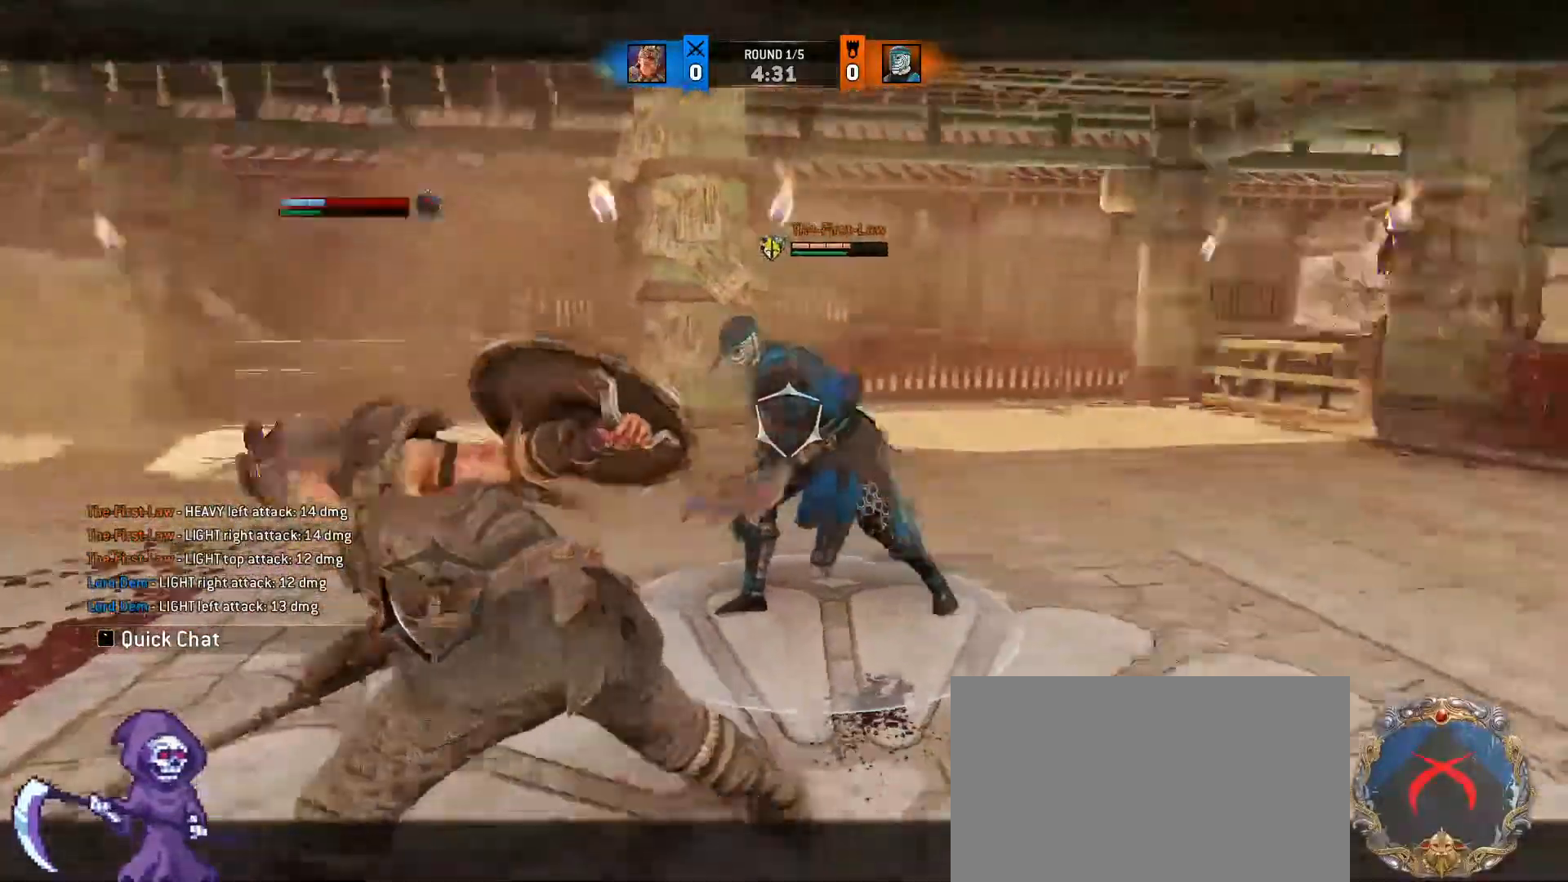
{"keys": ["d", "w"], "mouse": [], "events": [[50, "a", "down"], [183, "a", "up"], [233, "a", "down"], [483, "a", "up"]]}
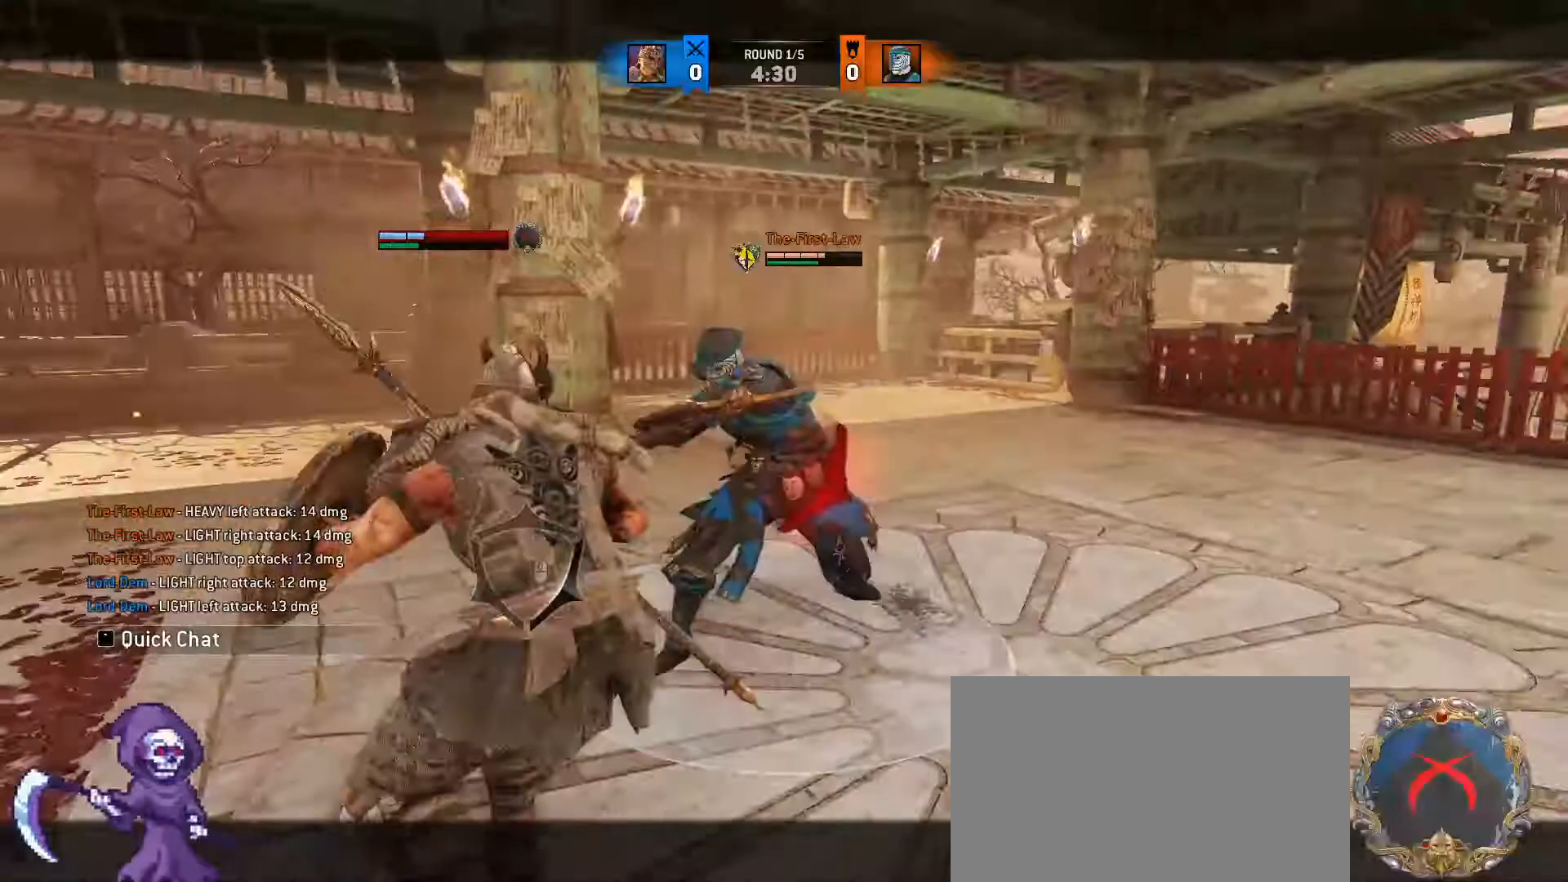
{"keys": ["d"], "mouse": [], "events": [[117, "w", "up"]]}
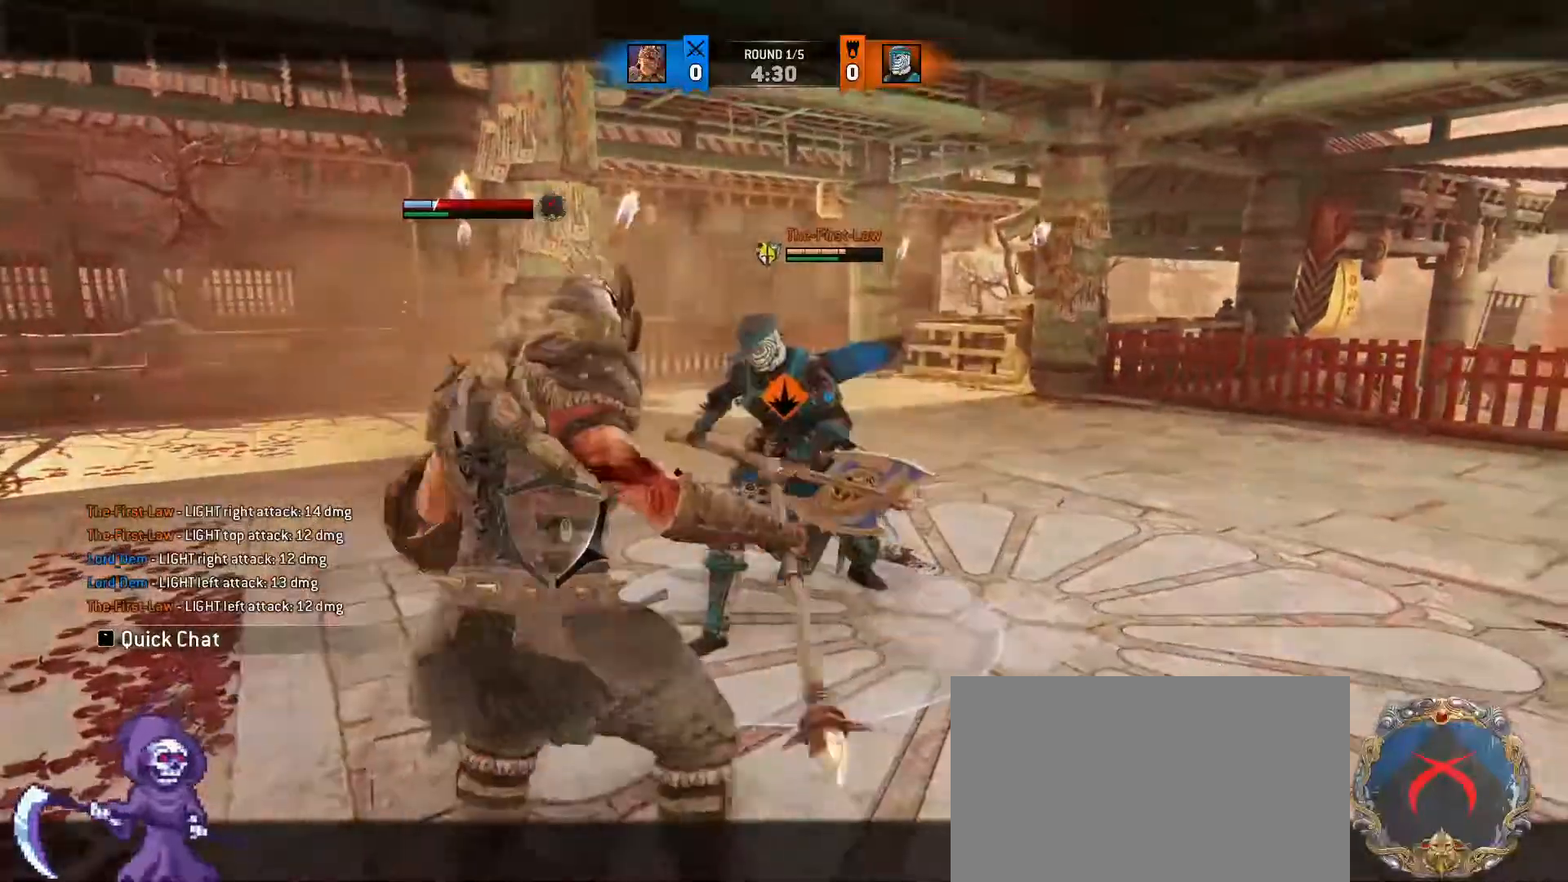
{"keys": ["d"], "mouse": [], "events": [[183, "space", "down"], [333, "space", "up"], [367, "mouse_left", "down"], [500, "mouse_left", "up"]]}
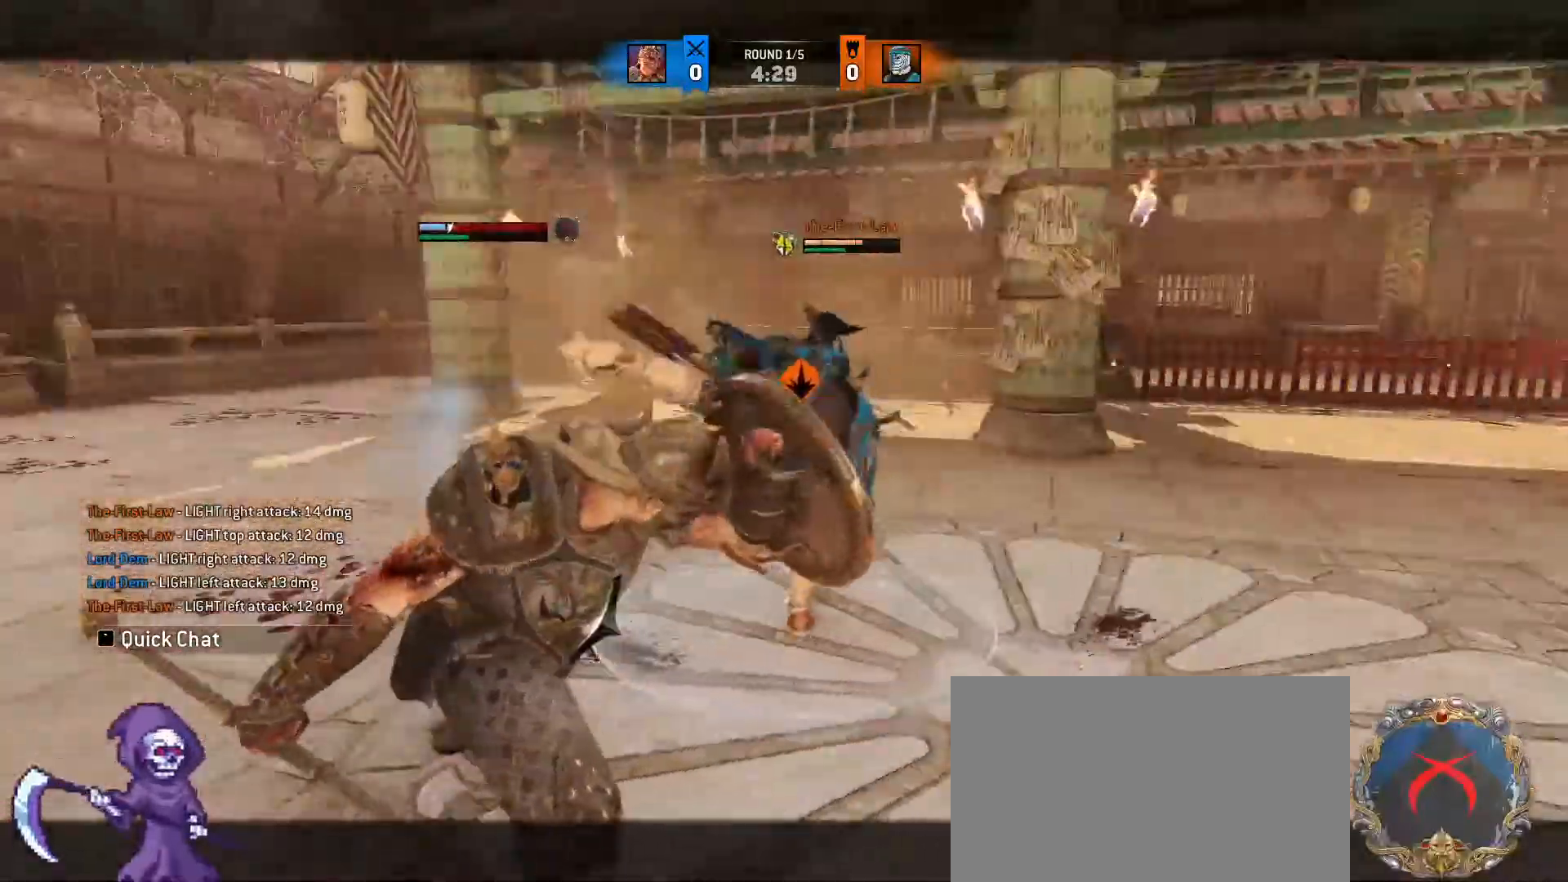
{"keys": ["w"], "mouse": [], "events": [[250, "w", "down"], [300, "d", "up"]]}
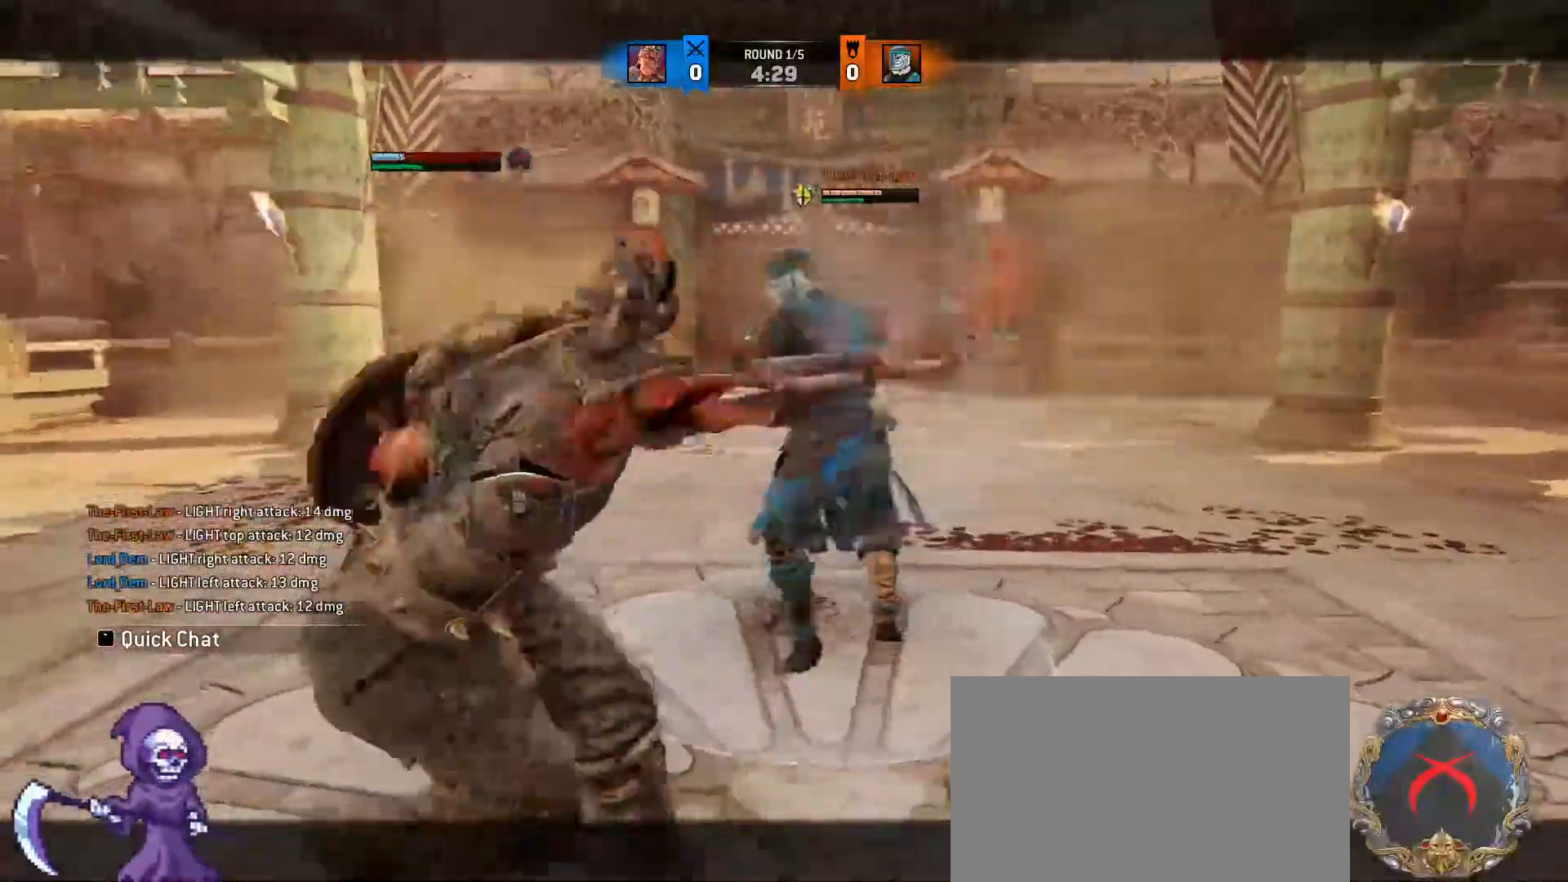
{"keys": ["w"], "mouse": [], "events": [[167, "mouse_left", "down"], [450, "mouse_left", "up"]]}
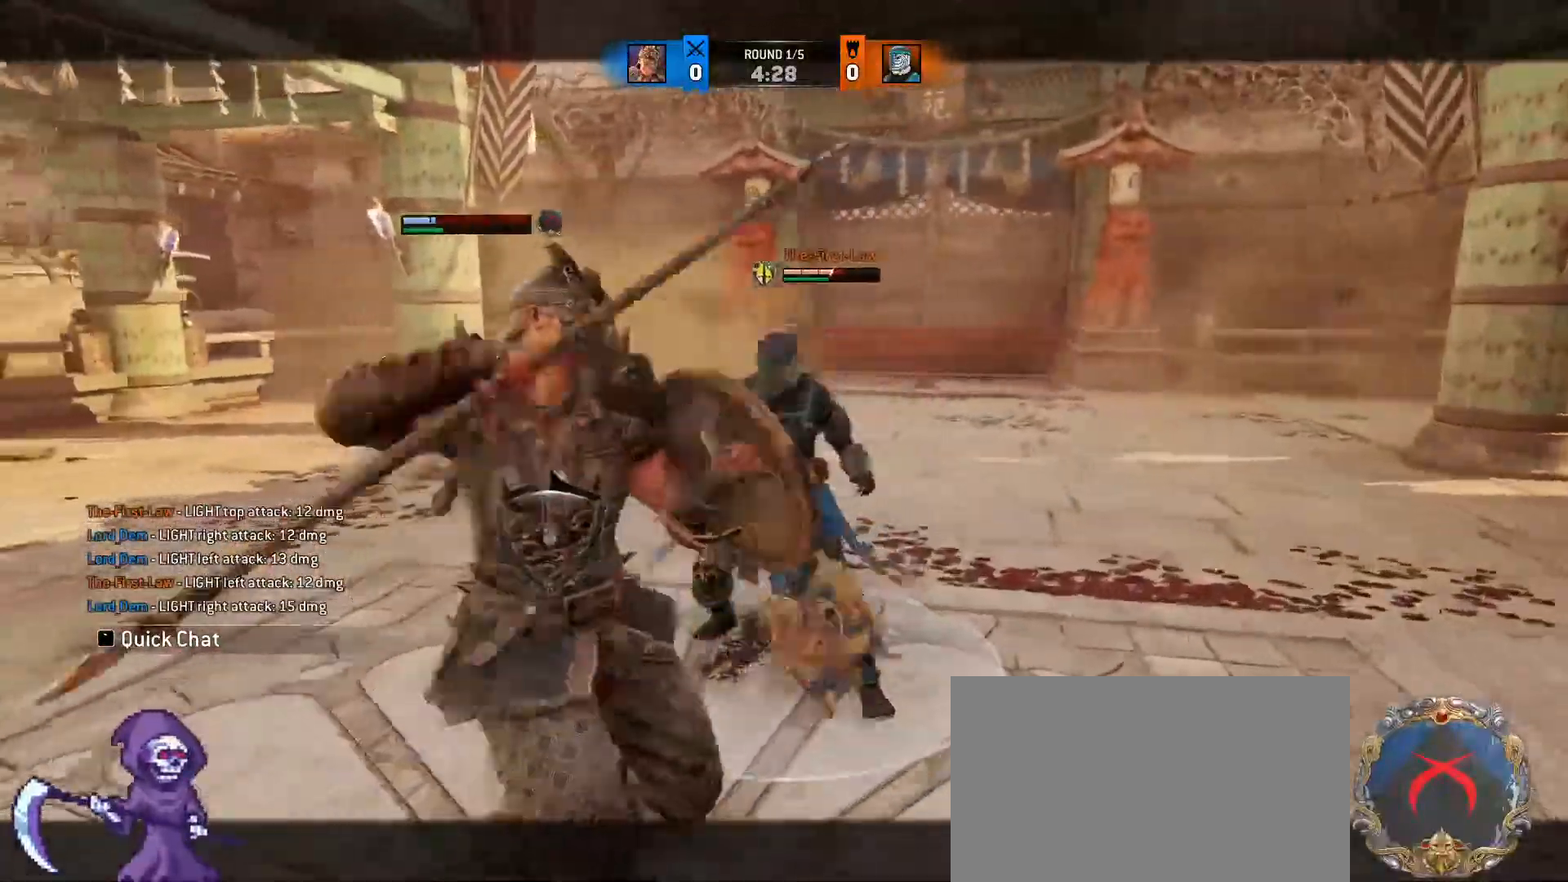
{"keys": ["w"], "mouse": ["right"], "events": [[183, "mouse_right", "down"]]}
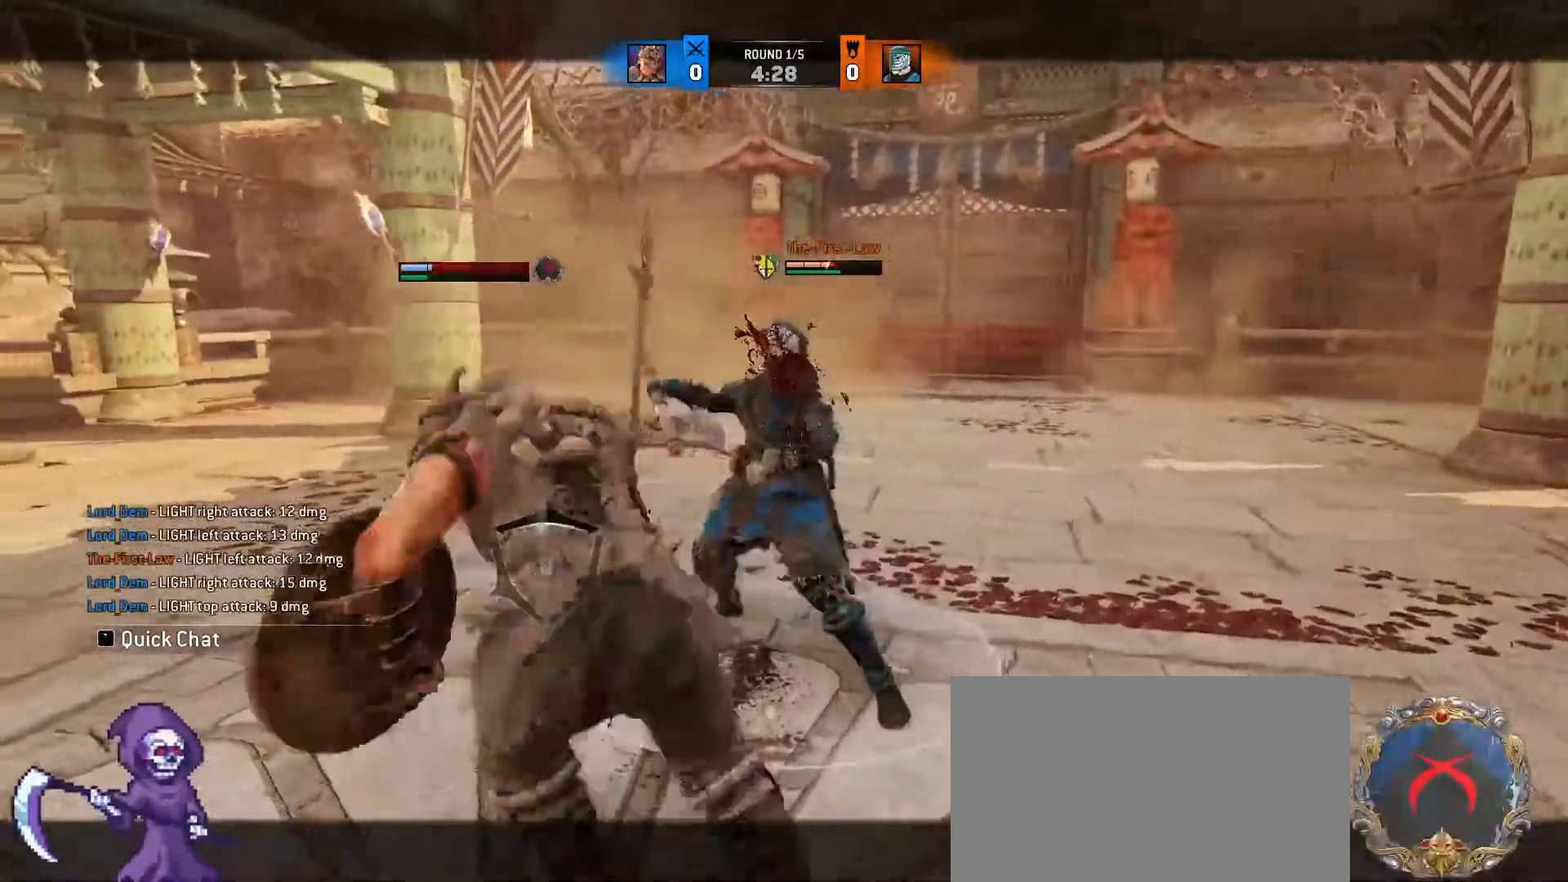
{"keys": ["a", "w"], "mouse": [], "events": [[417, "mouse_right", "up"], [467, "a", "down"]]}
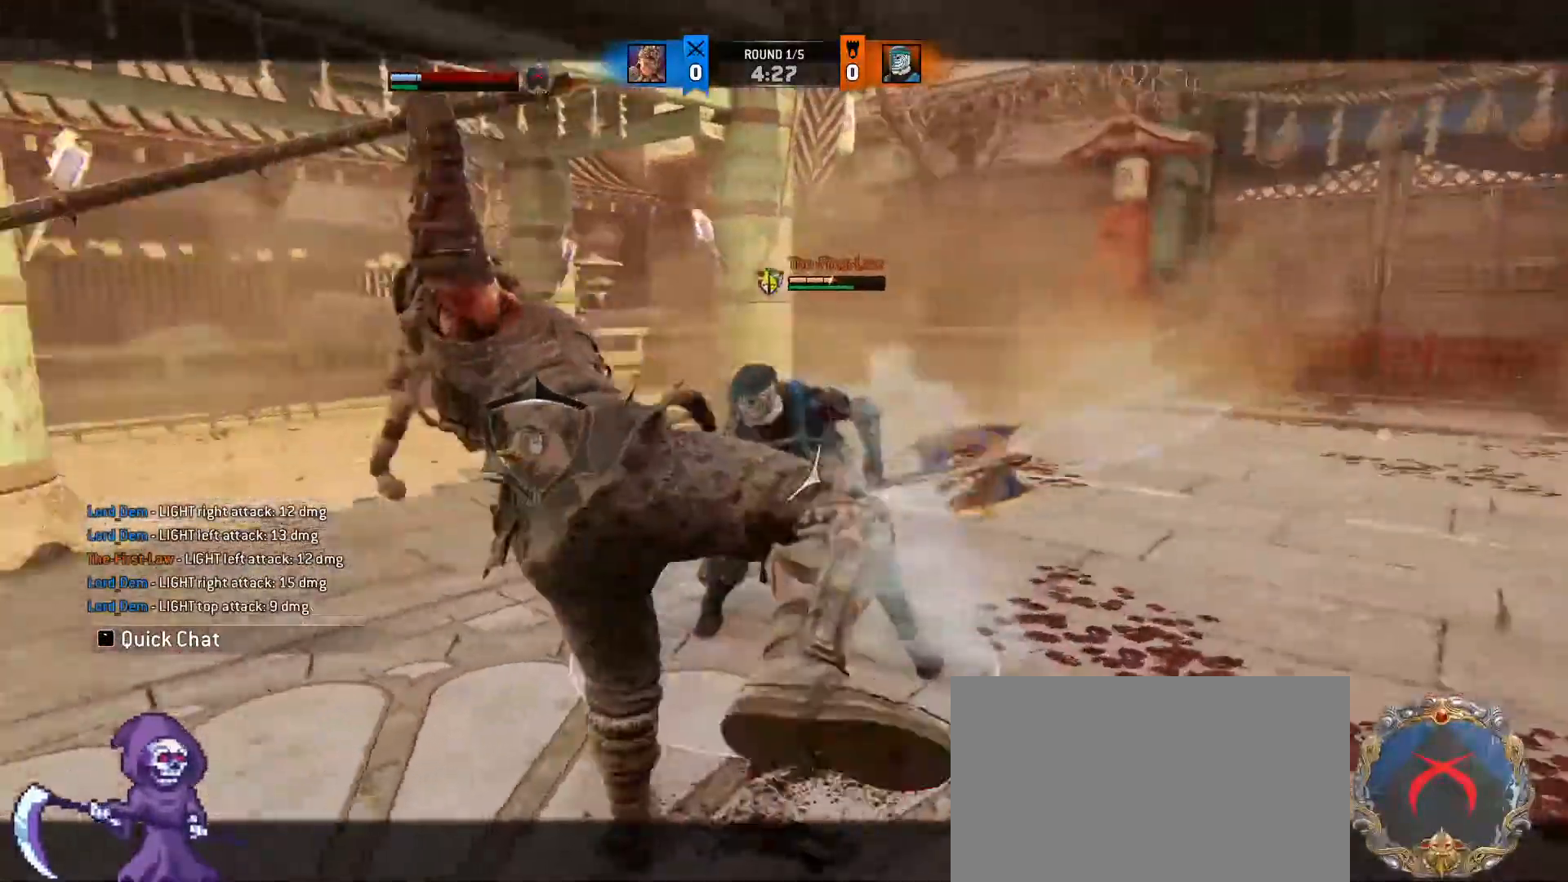
{"keys": ["a", "space"], "mouse": [], "events": [[67, "d", "down"], [100, "a", "up"], [167, "a", "down"], [167, "d", "up"], [267, "w", "up"], [400, "space", "down"]]}
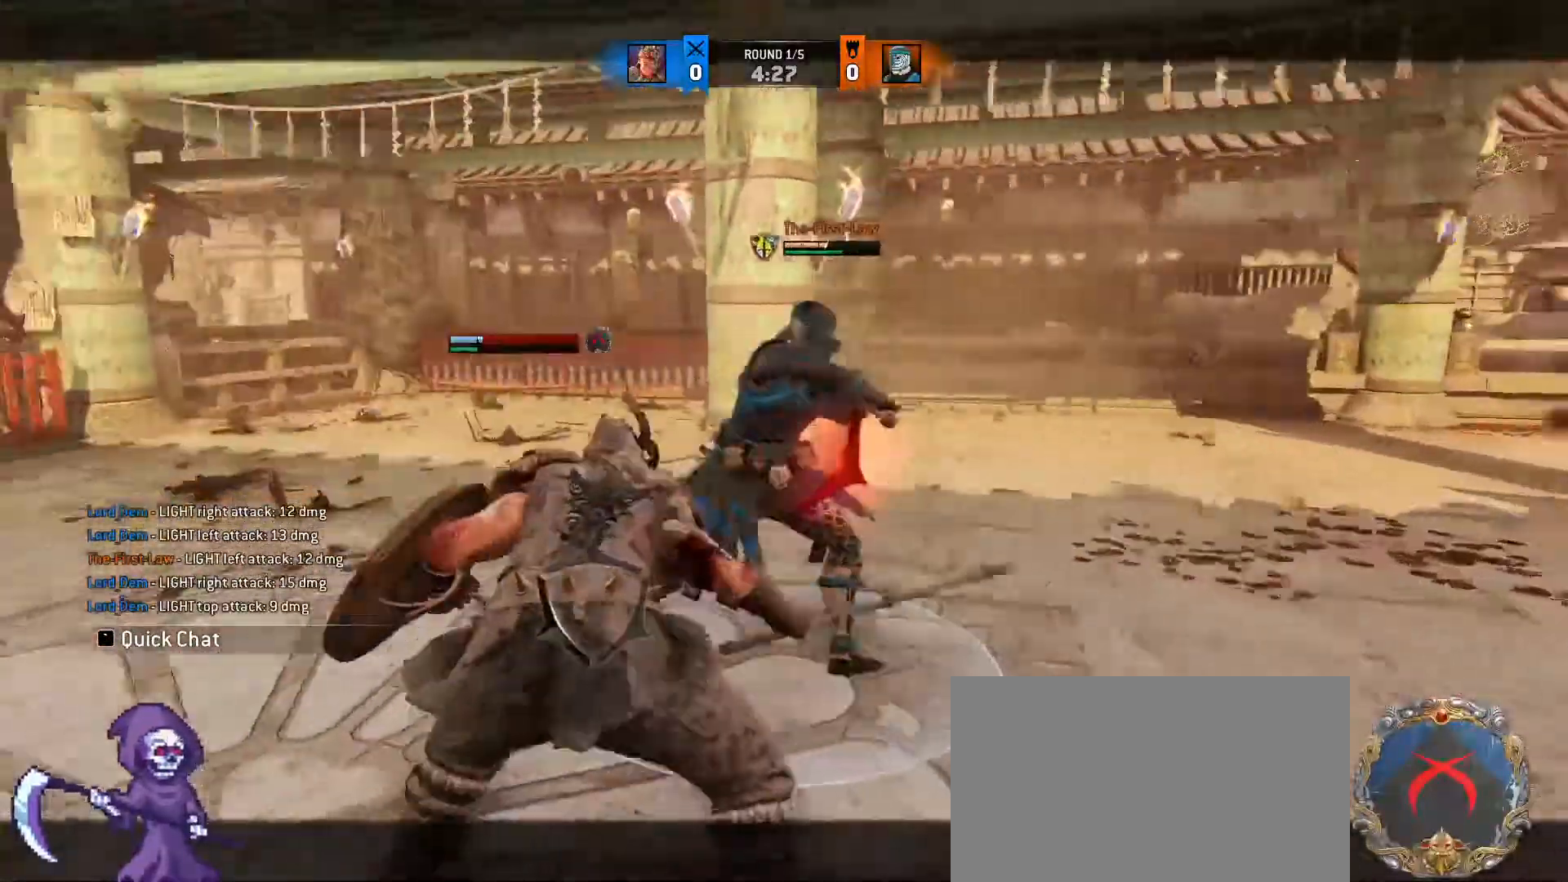
{"keys": ["a", "w"], "mouse": [], "events": [[83, "space", "up"], [283, "d", "down"], [317, "a", "up"], [433, "w", "down"], [467, "a", "down"], [467, "d", "up"]]}
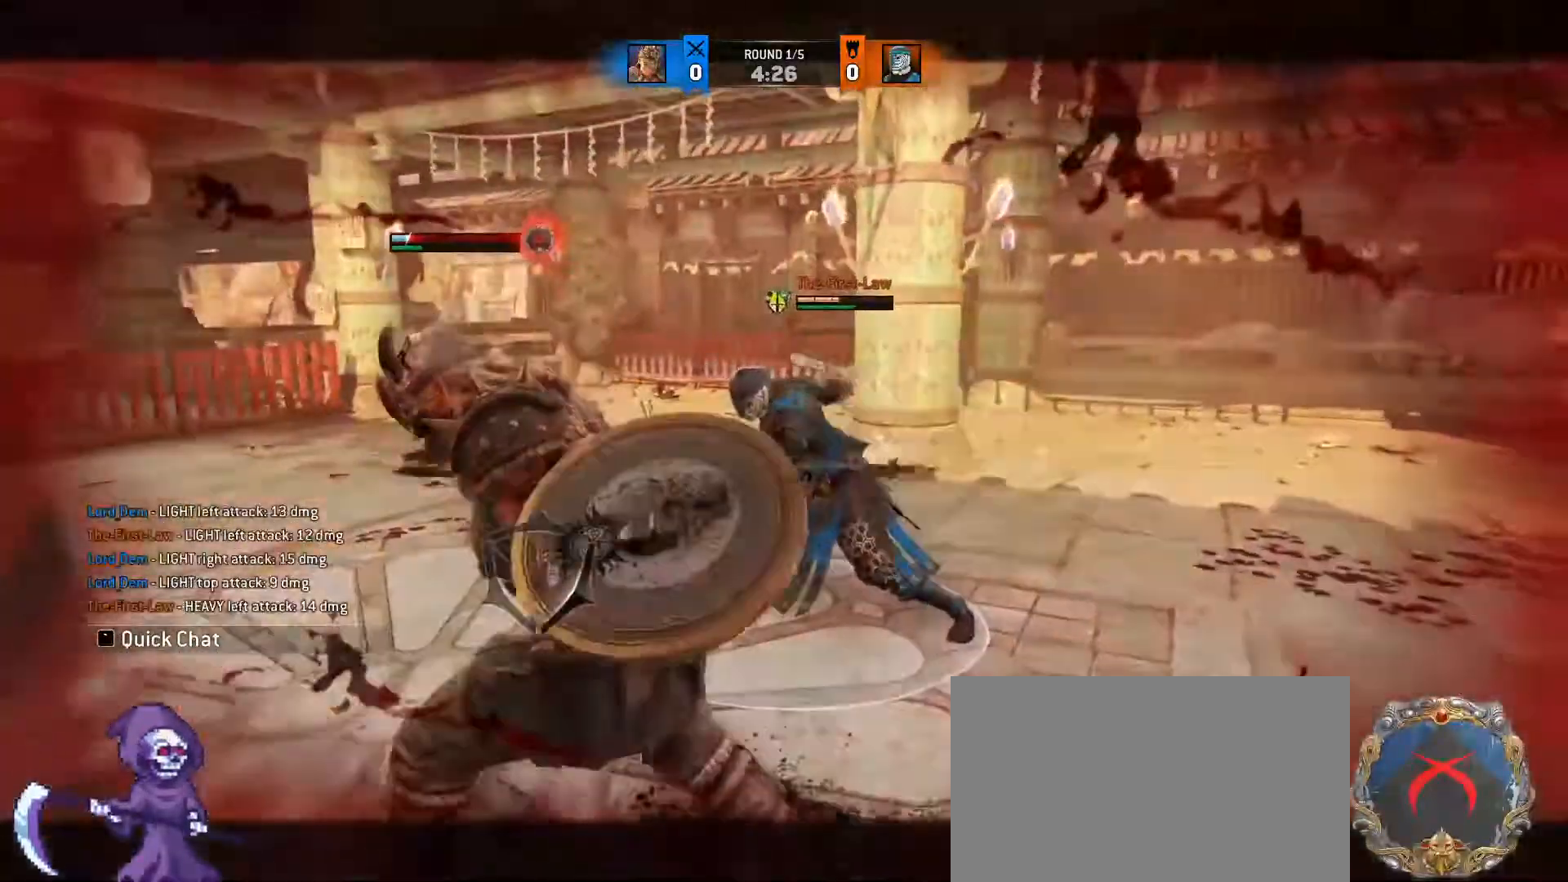
{"keys": ["d"], "mouse": [], "events": [[17, "d", "down"], [133, "a", "up"], [233, "w", "up"], [300, "mouse_left", "down"], [383, "mouse_left", "up"]]}
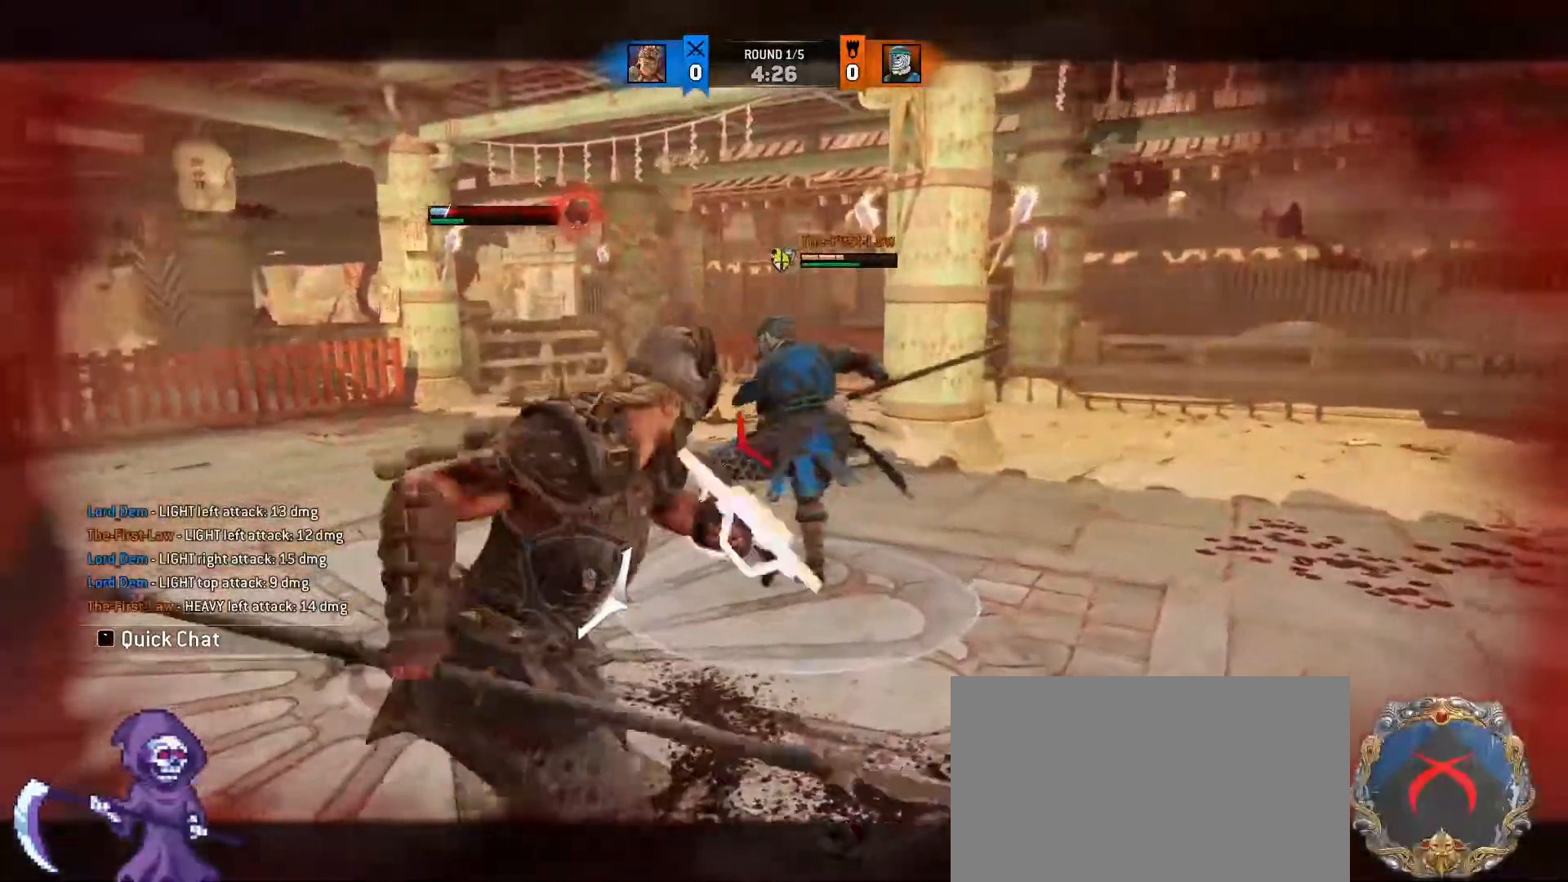
{"keys": ["a", "w"], "mouse": ["right"], "events": [[83, "w", "down"], [117, "a", "down"], [167, "d", "up"], [233, "d", "down"], [317, "d", "up"], [417, "mouse_right", "down"]]}
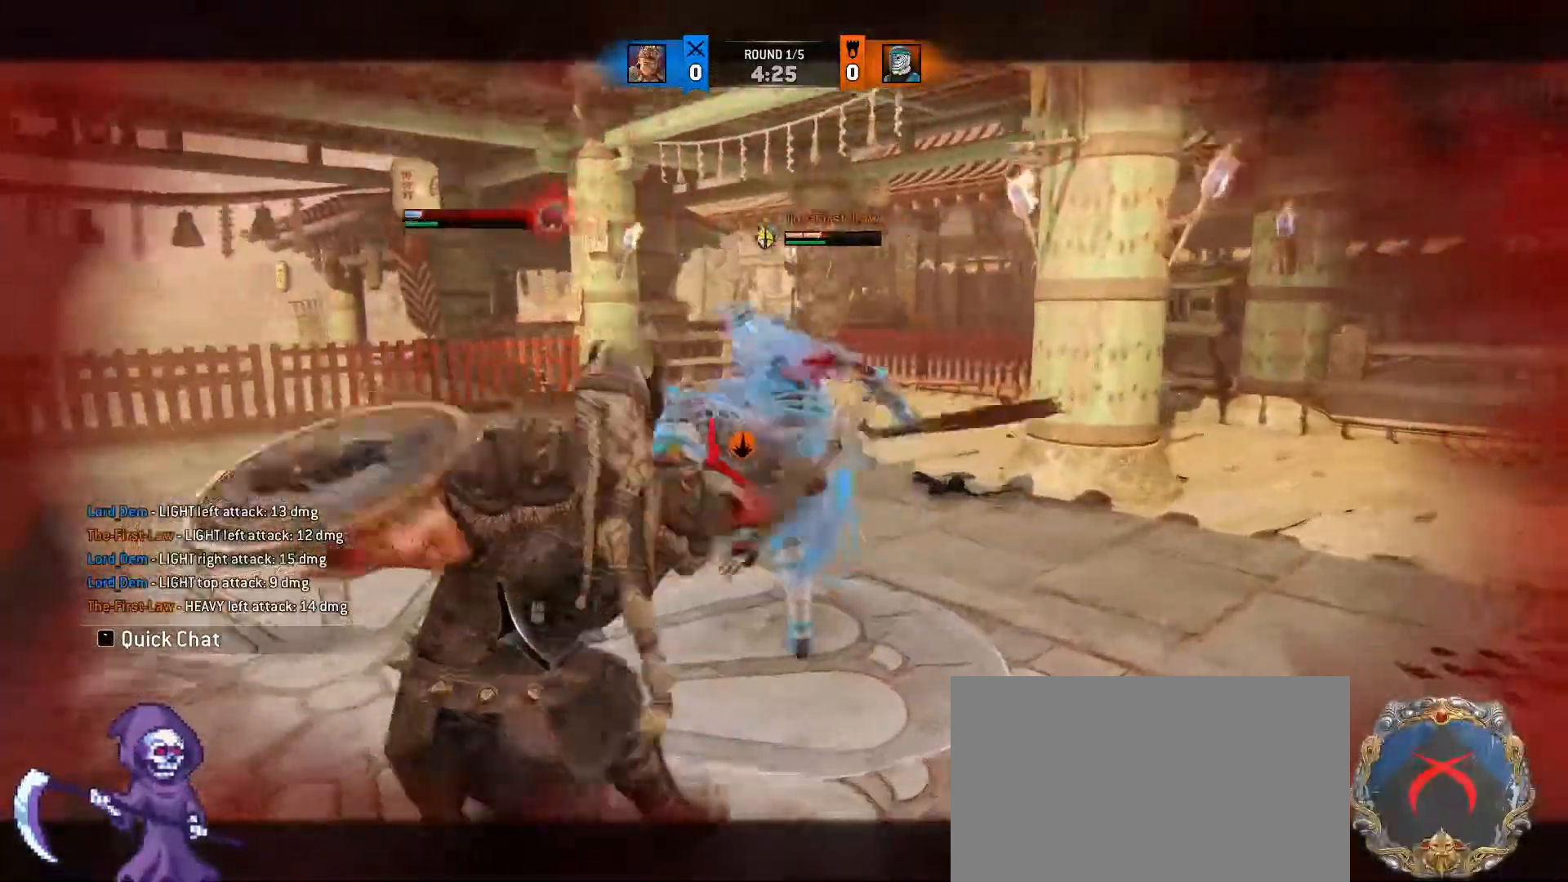
{"keys": [], "mouse": [], "events": [[233, "mouse_right", "up"], [267, "e", "down"], [467, "a", "up"], [467, "e", "up"], [467, "w", "up"]]}
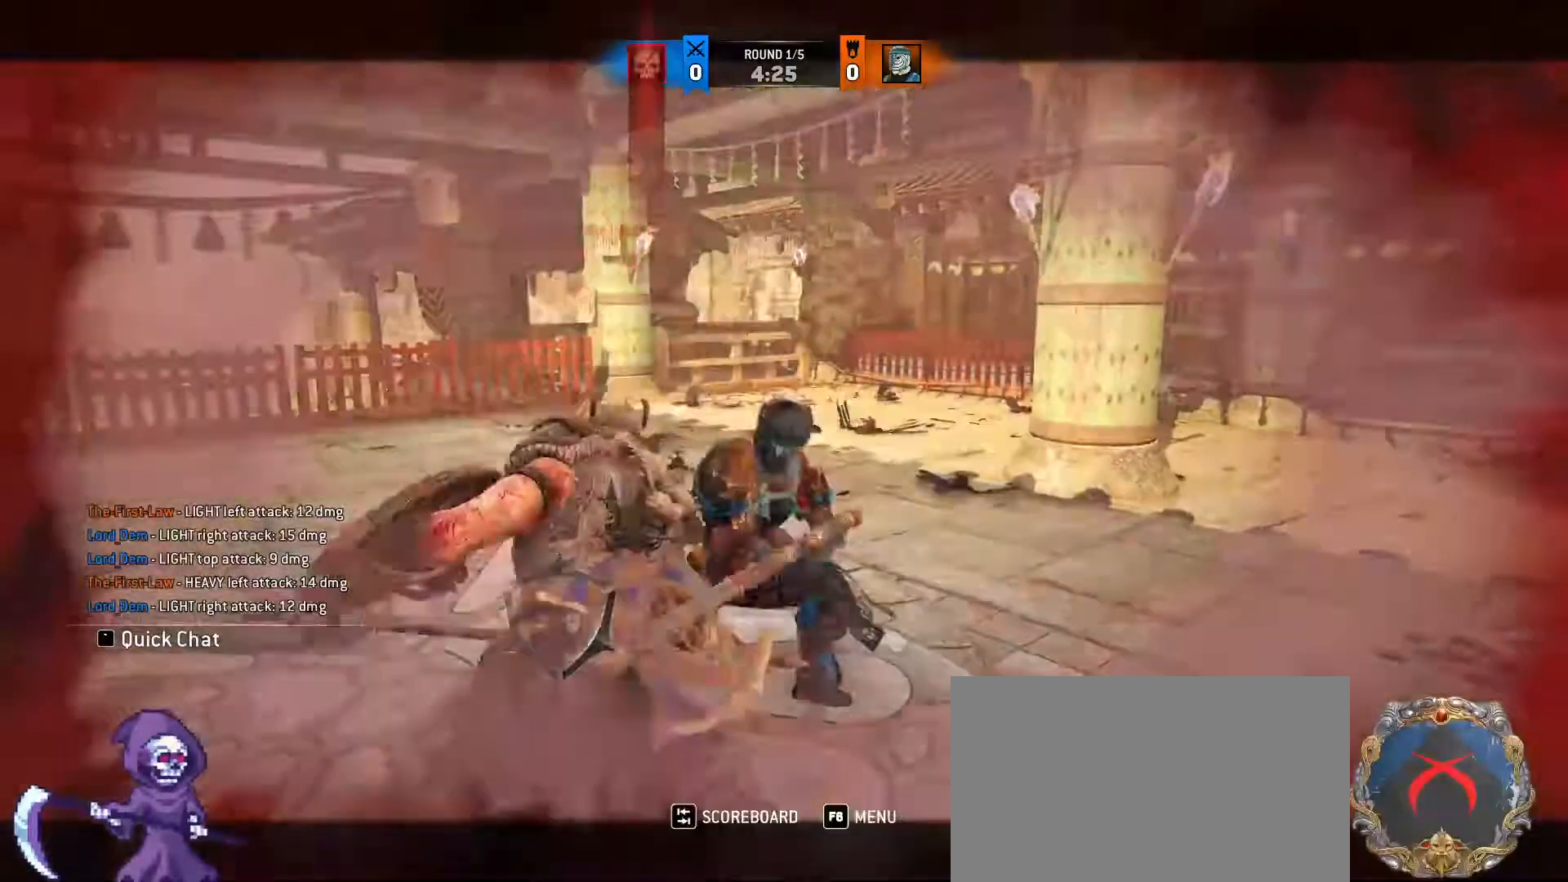
{"keys": [], "mouse": [], "events": [[300, "1", "down"], [333, "4", "down"], [417, "1", "up"], [433, "4", "up"]]}